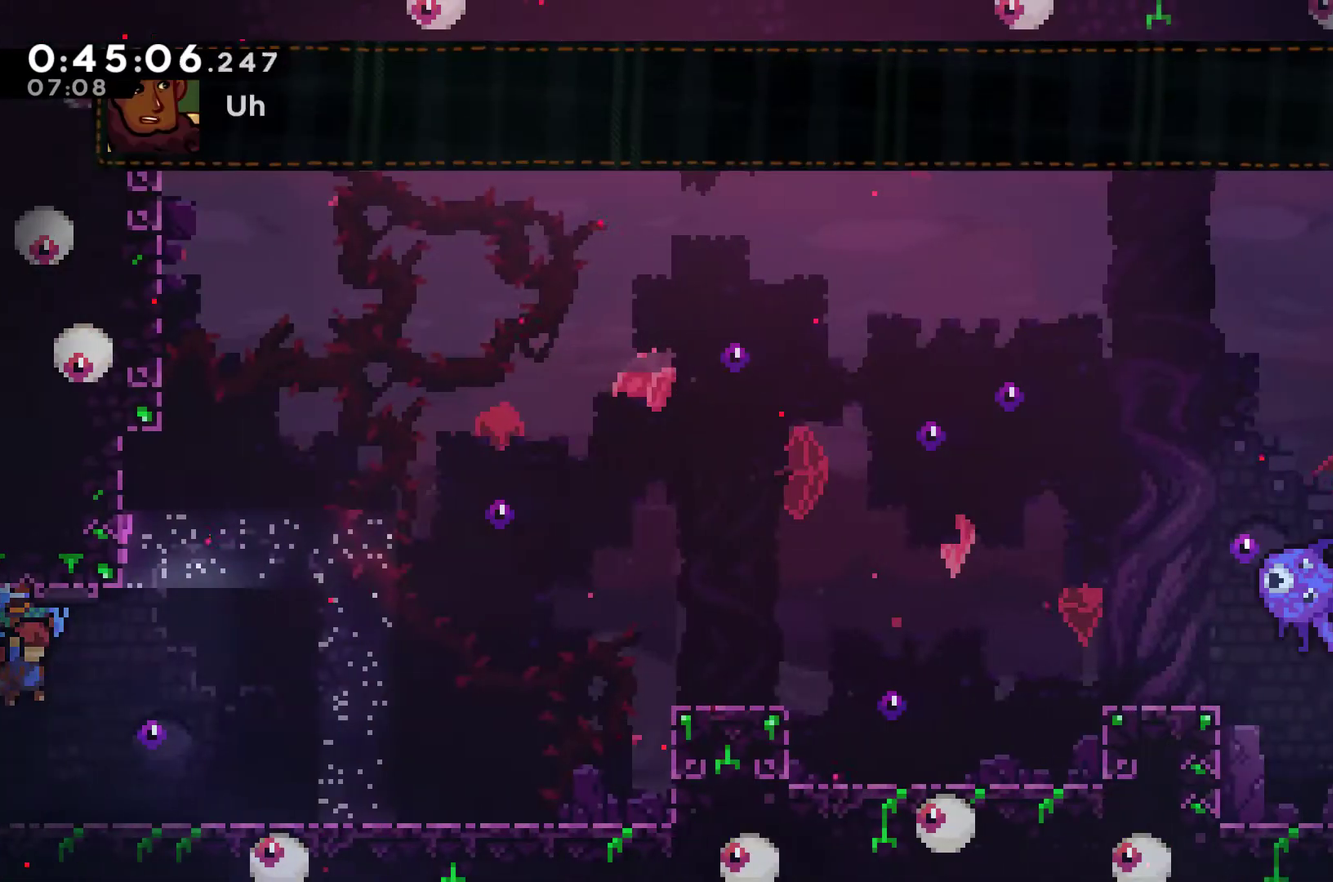
Gameplay with a controller (Xbox layout); each line is a JSON object with the inputs held at the frame after it. "events" lists button and stick changes between this image and that frame as [ms after this image, input, new state], when the widget could be followed in between. Not read: L3 R1 R3.
{"buttons": ["R2", "DPAD_UP", "DPAD_RIGHT"], "left_stick": "center", "right_stick": "center", "events": []}
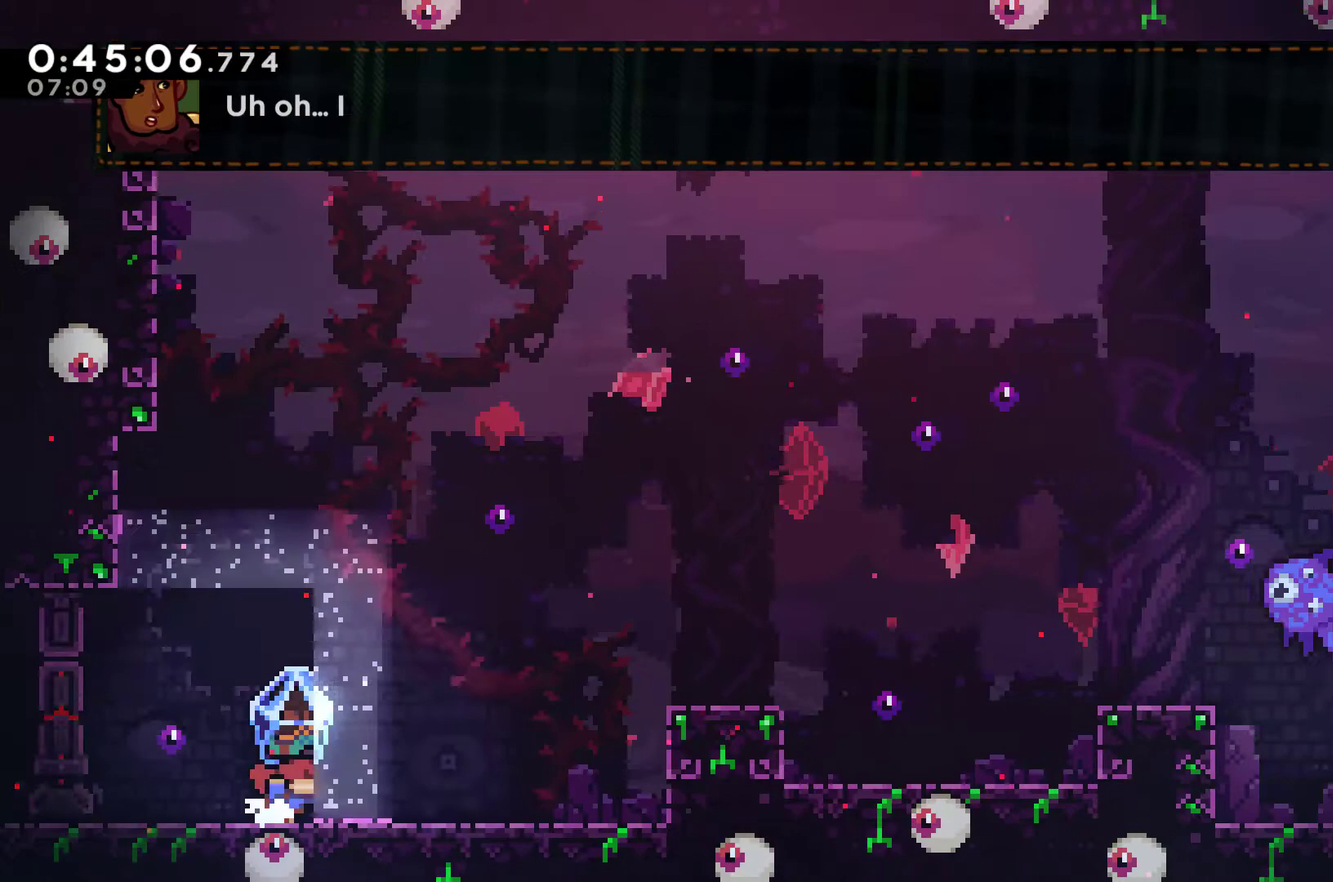
{"buttons": ["R2", "DPAD_UP", "DPAD_RIGHT"], "left_stick": "center", "right_stick": "center", "events": []}
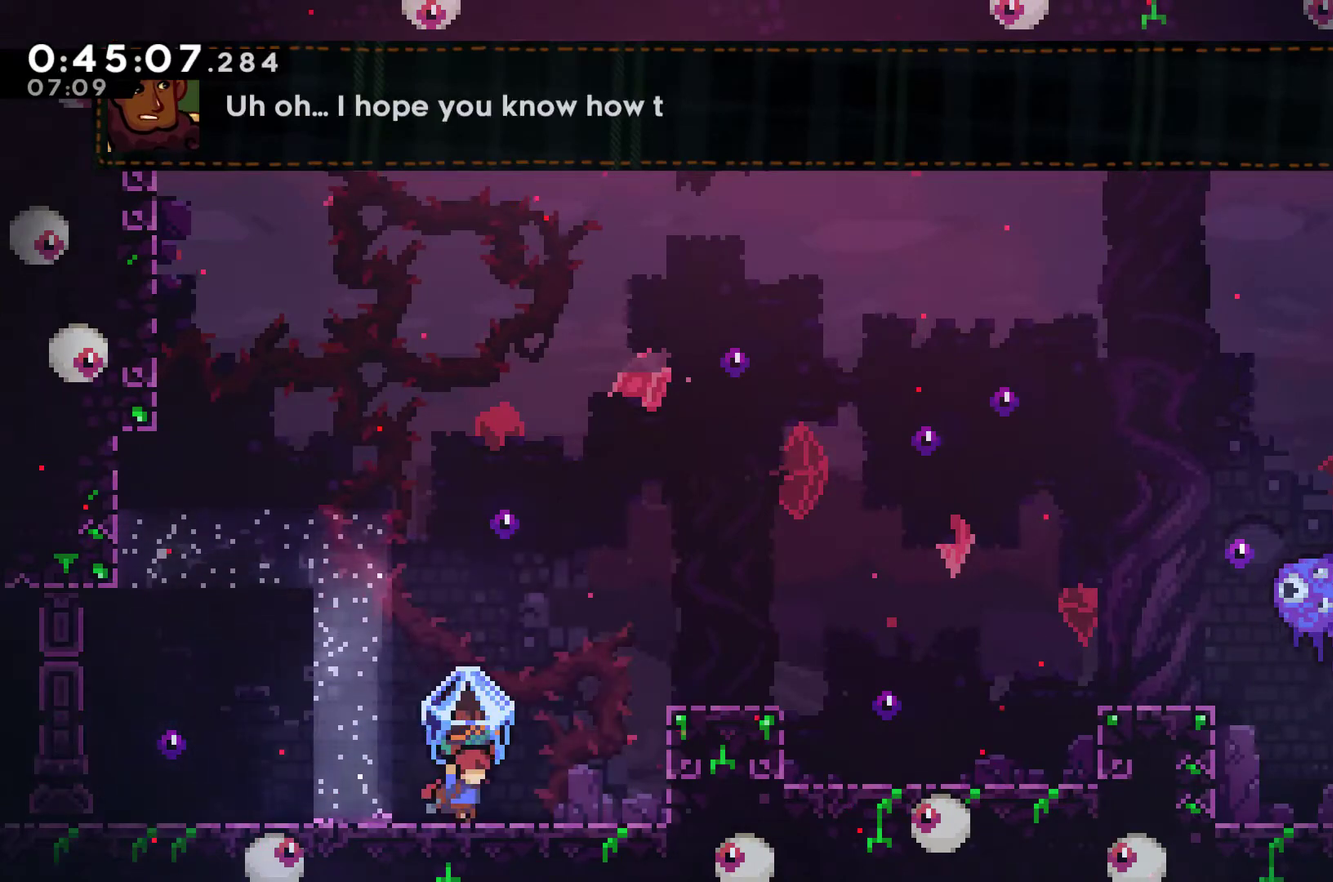
{"buttons": ["A", "R2", "DPAD_UP", "DPAD_RIGHT"], "left_stick": "center", "right_stick": "center", "events": [[67, "A", "down"]]}
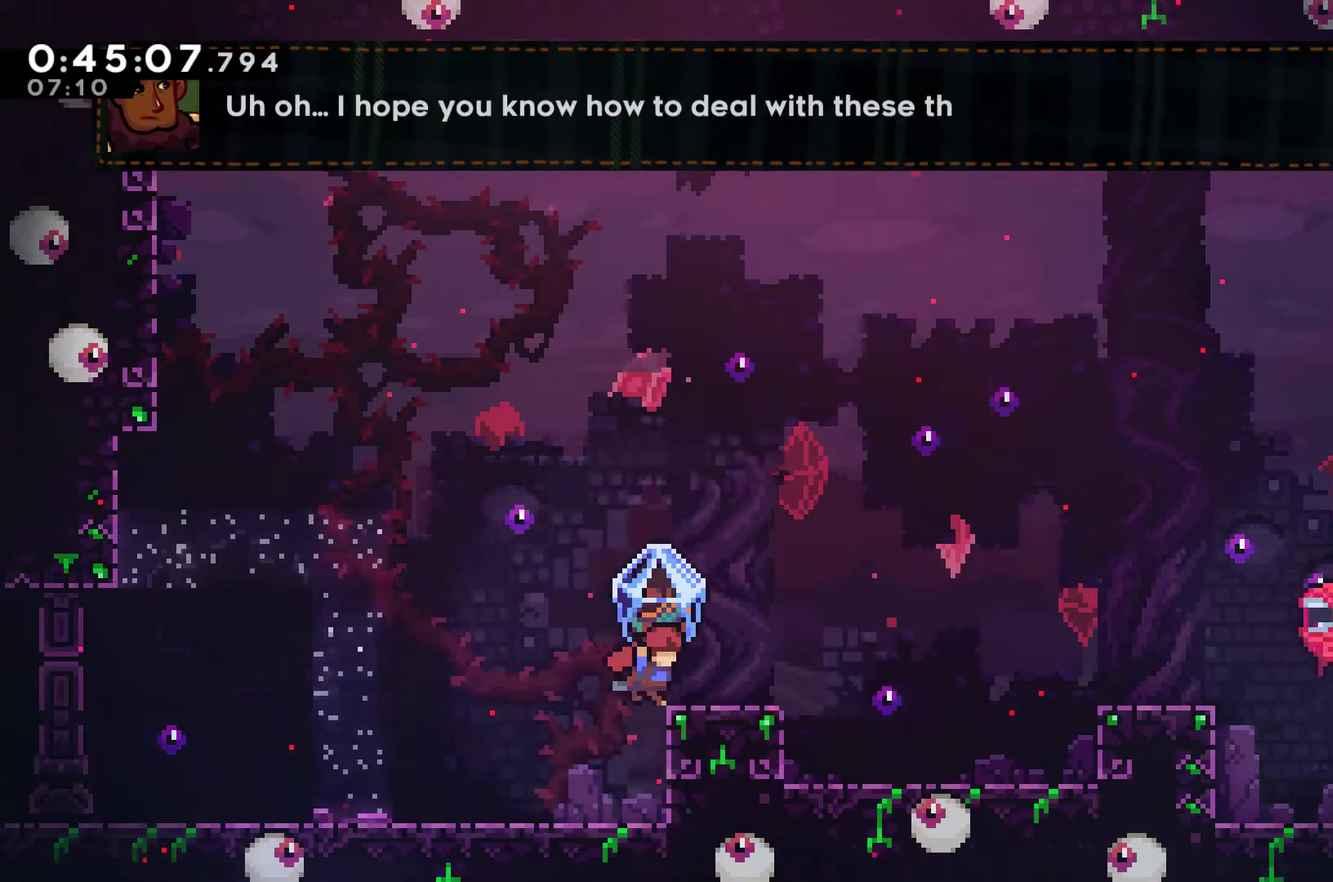
{"buttons": ["A", "R2", "DPAD_UP", "DPAD_RIGHT"], "left_stick": "center", "right_stick": "center", "events": [[33, "A", "up"], [333, "A", "down"]]}
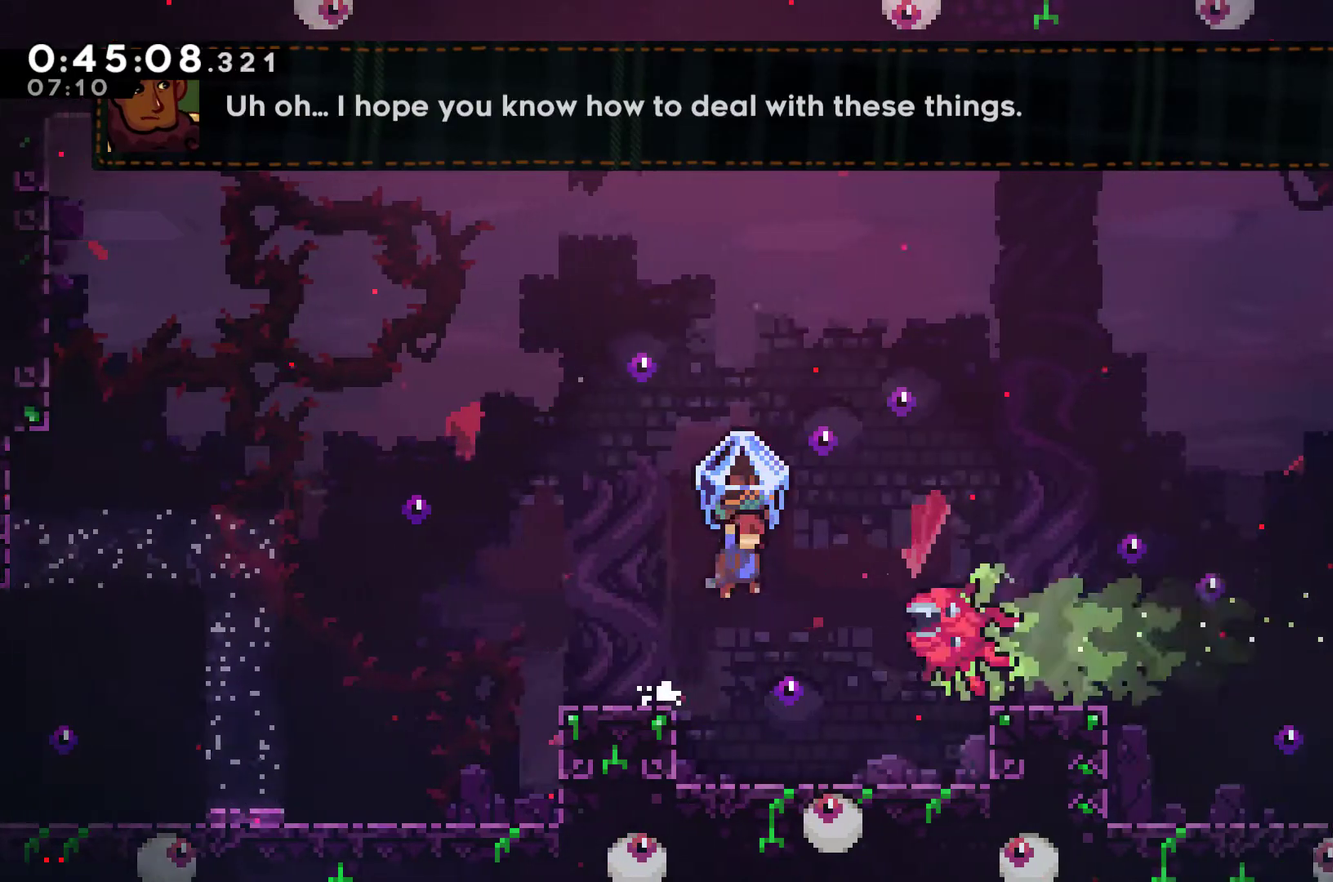
{"buttons": ["R2", "DPAD_UP", "DPAD_RIGHT"], "left_stick": "center", "right_stick": "center", "events": [[33, "A", "up"]]}
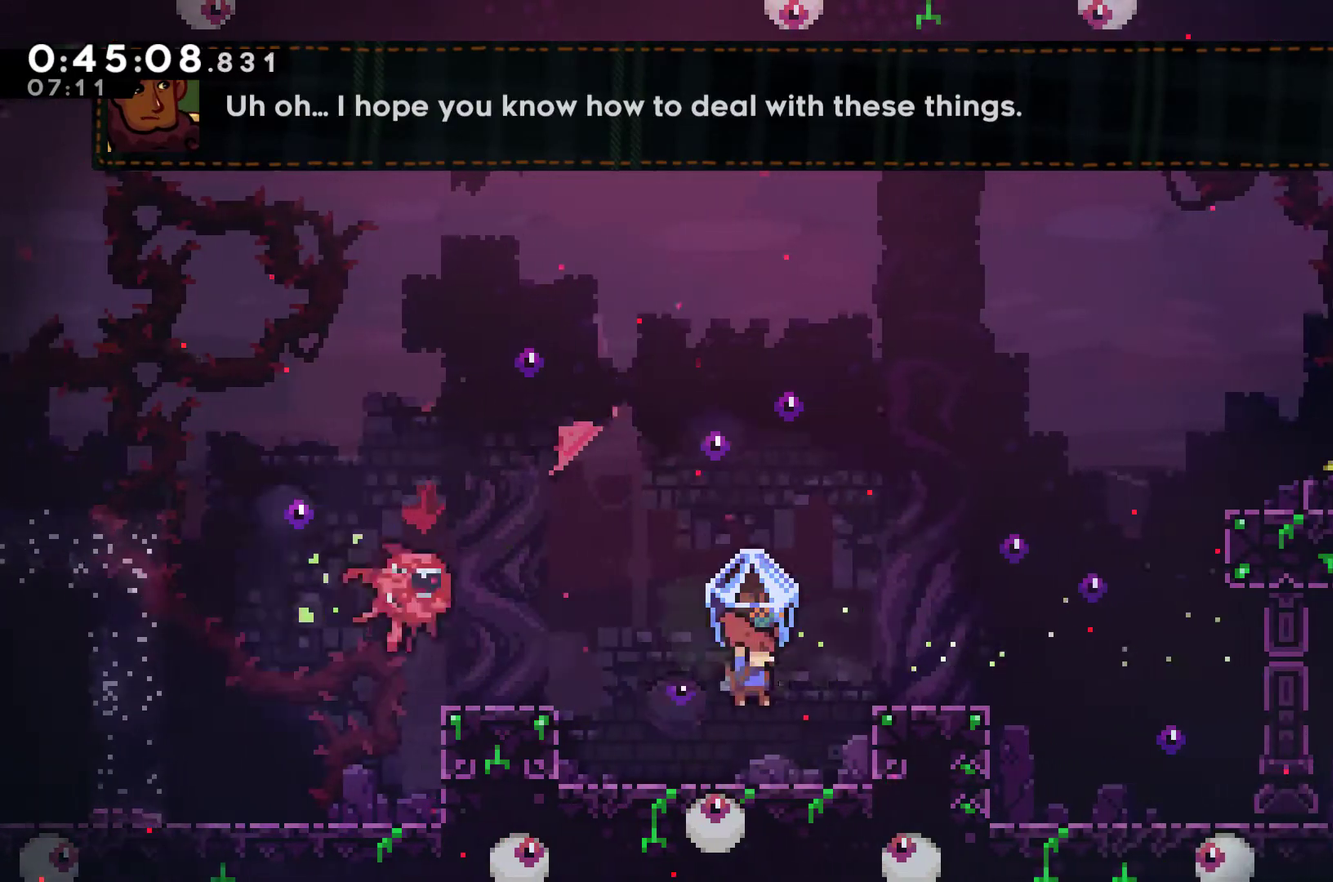
{"buttons": ["DPAD_RIGHT"], "left_stick": "center", "right_stick": "center", "events": [[133, "A", "down"], [267, "A", "up"], [267, "DPAD_UP", "up"], [333, "R2", "up"]]}
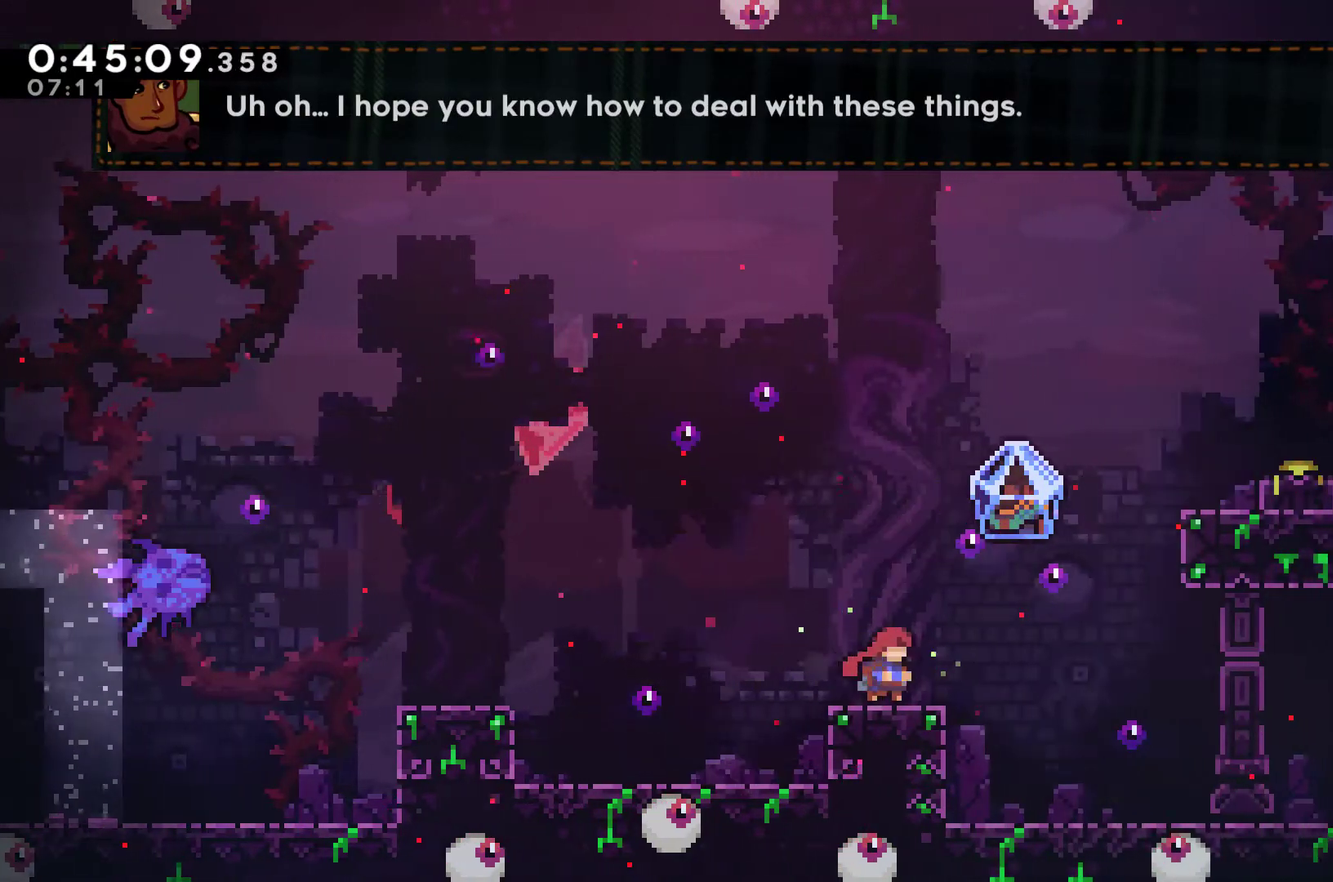
{"buttons": ["DPAD_UP", "DPAD_RIGHT"], "left_stick": "center", "right_stick": "center", "events": [[67, "A", "down"], [133, "DPAD_UP", "down"], [200, "A", "up"], [267, "X", "down"], [467, "X", "up"]]}
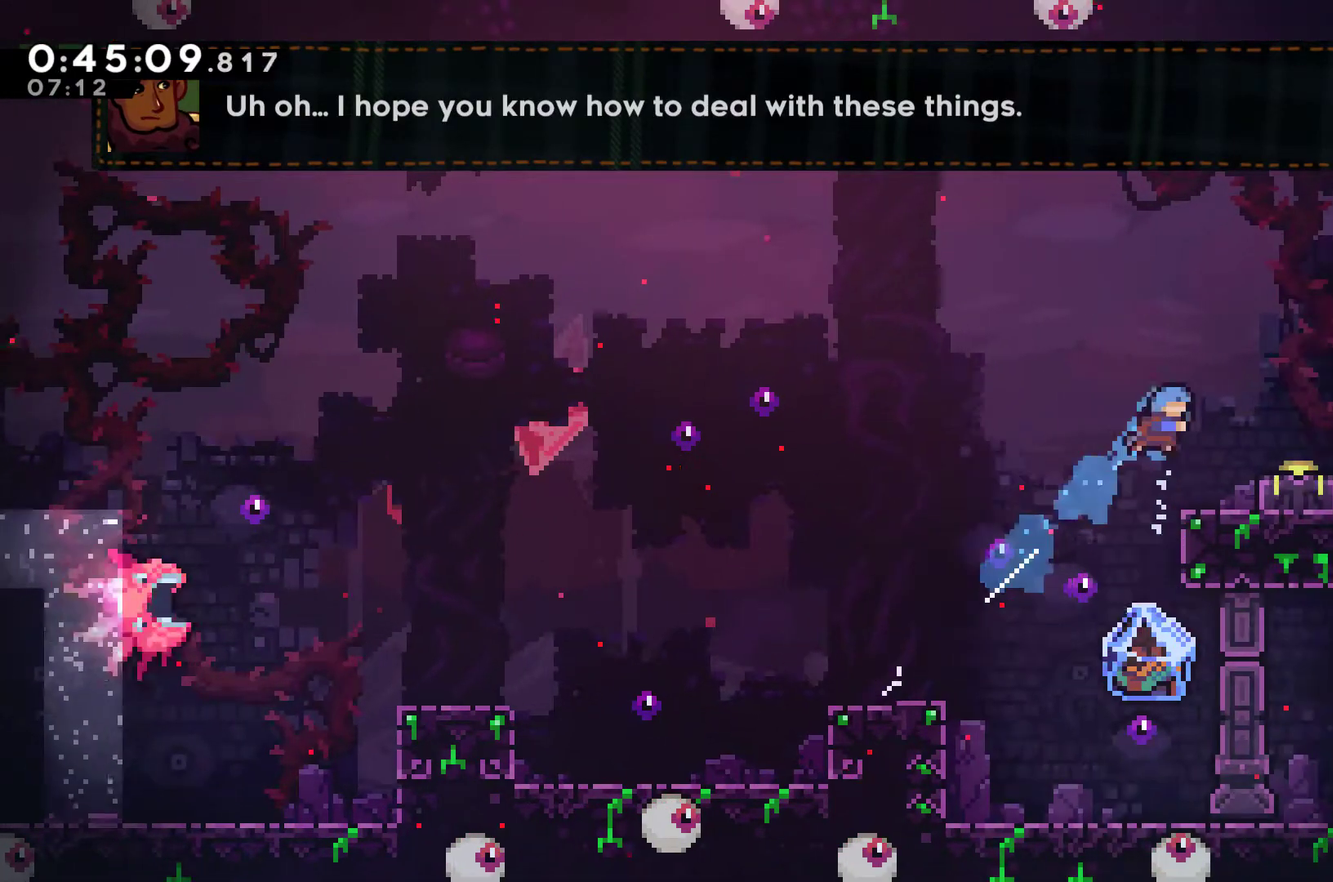
{"buttons": ["DPAD_DOWN"], "left_stick": "center", "right_stick": "center", "events": [[167, "DPAD_UP", "up"], [267, "DPAD_DOWN", "down"], [300, "DPAD_RIGHT", "up"], [400, "X", "down"], [500, "X", "up"]]}
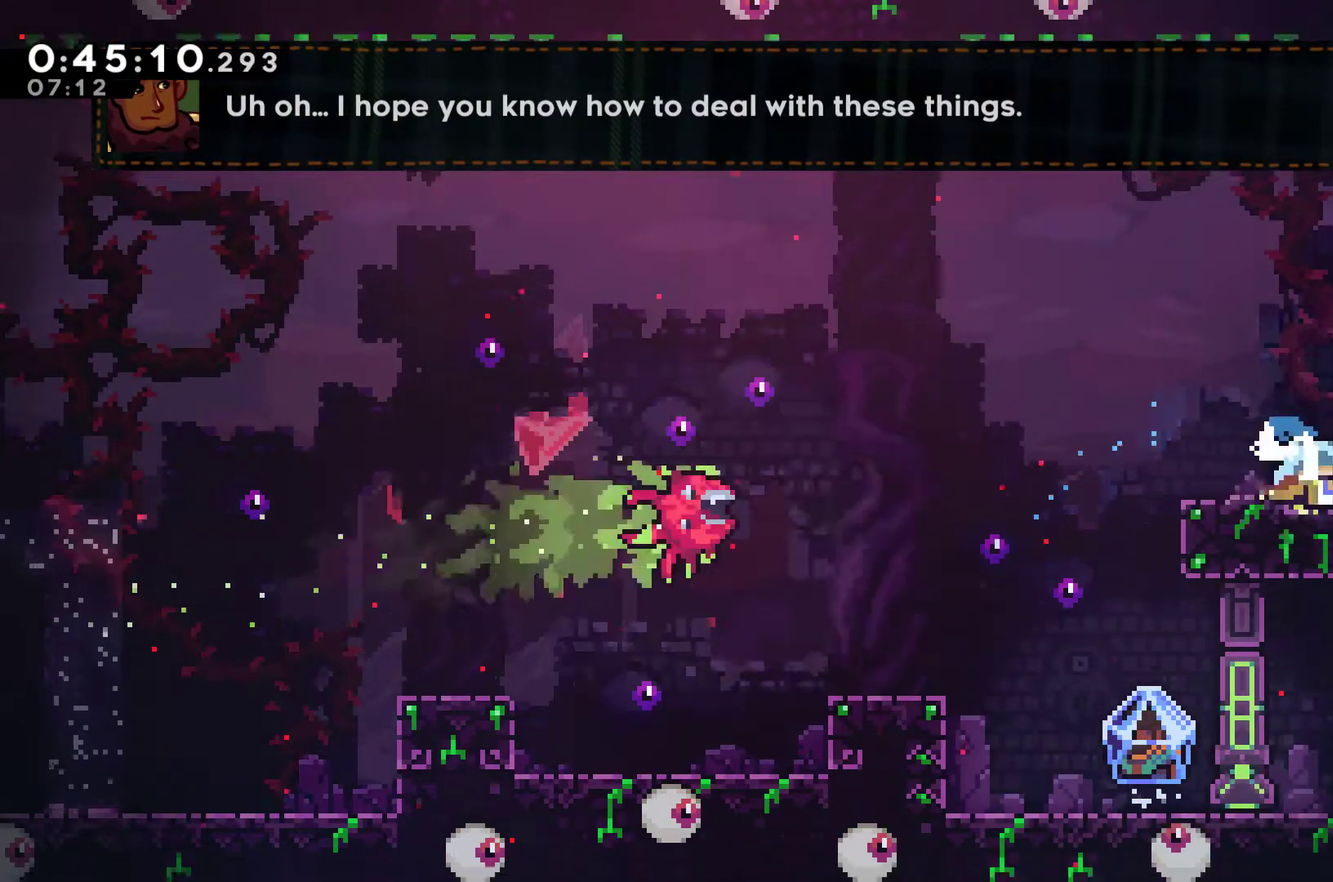
{"buttons": ["DPAD_LEFT"], "left_stick": "center", "right_stick": "center"}
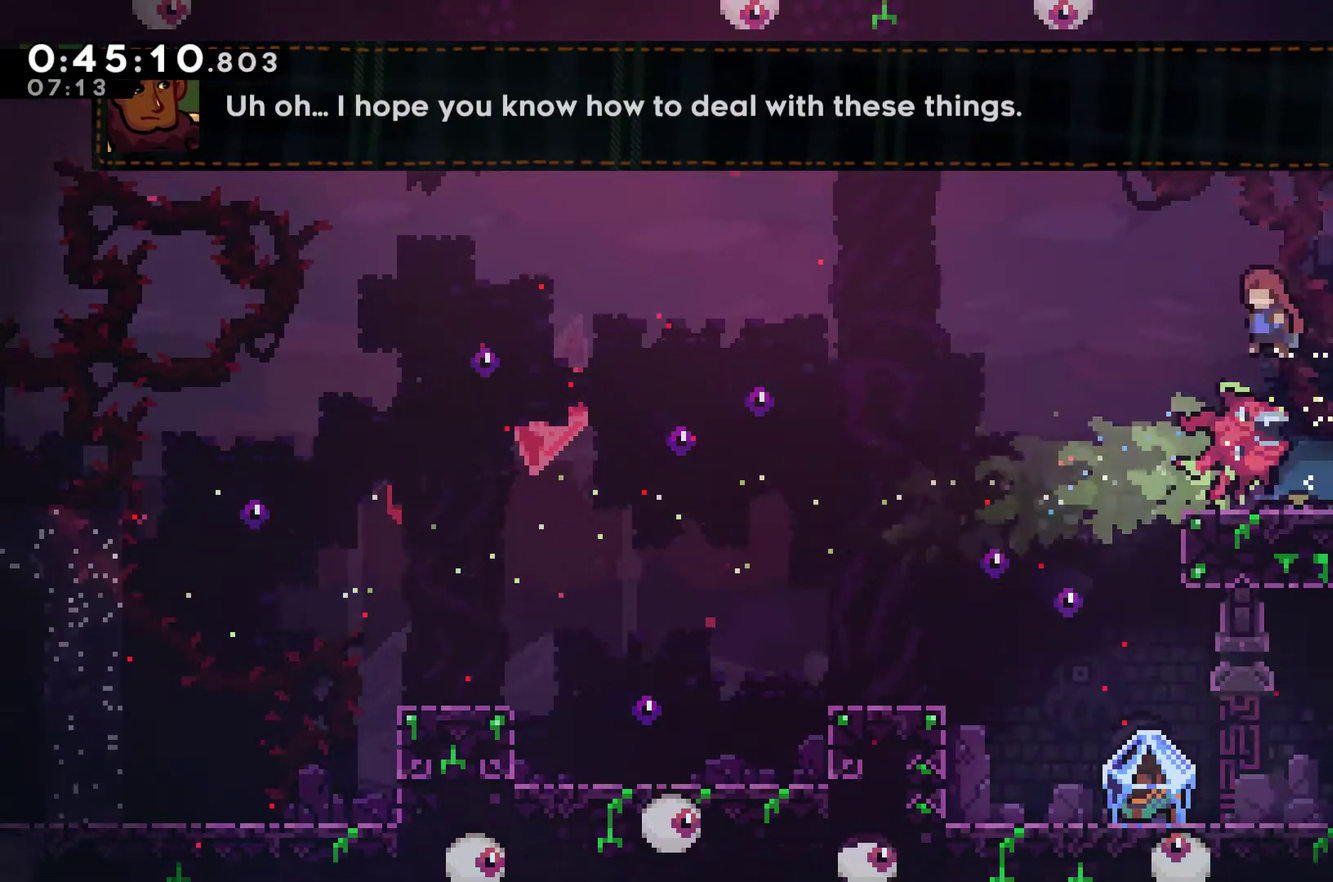
{"buttons": [], "left_stick": "center", "right_stick": "center", "events": [[467, "DPAD_LEFT", "up"]]}
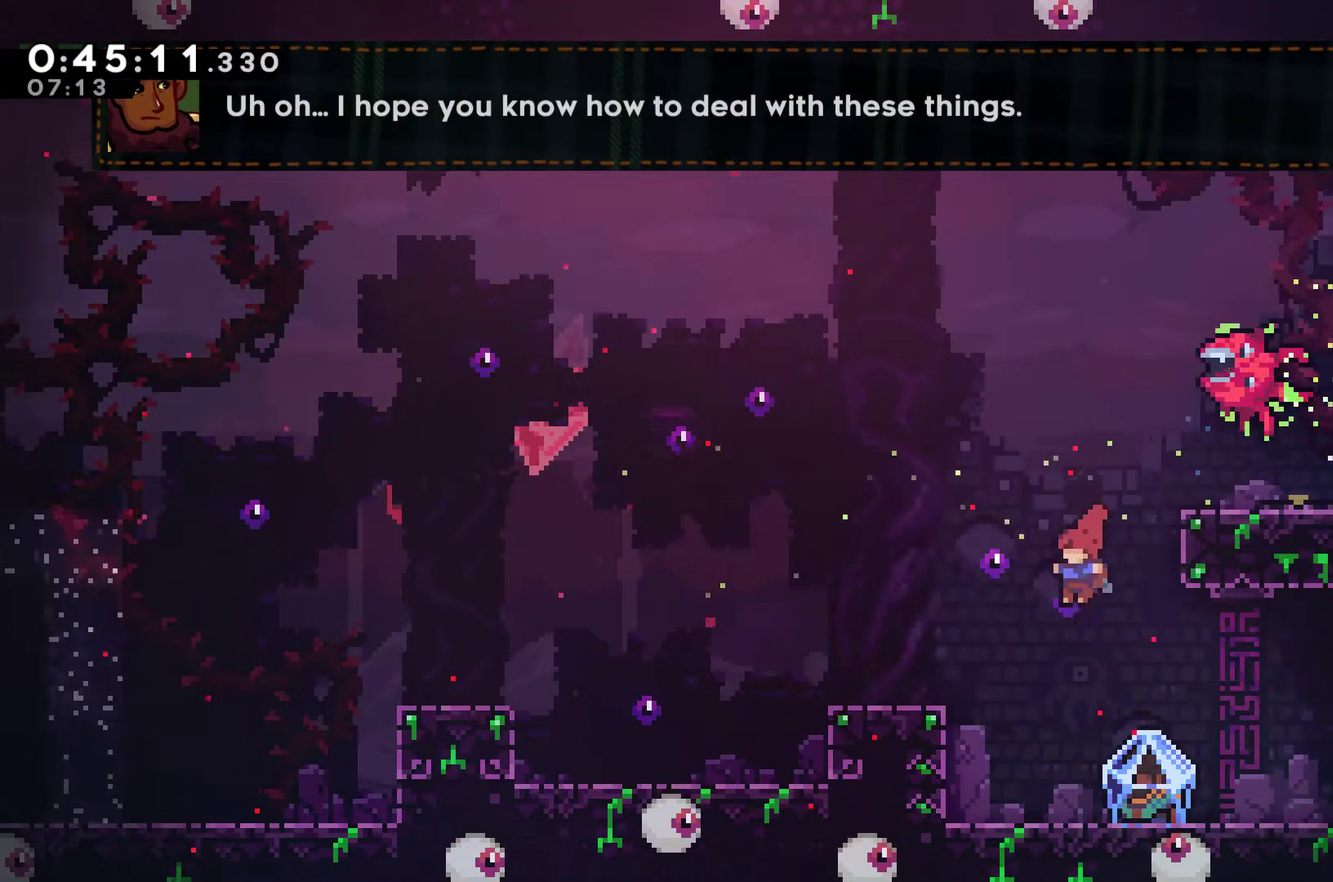
{"buttons": ["R2", "DPAD_RIGHT"], "left_stick": "center", "right_stick": "center", "events": [[267, "DPAD_RIGHT", "down"], [300, "X", "down"], [400, "R2", "down"], [400, "X", "up"]]}
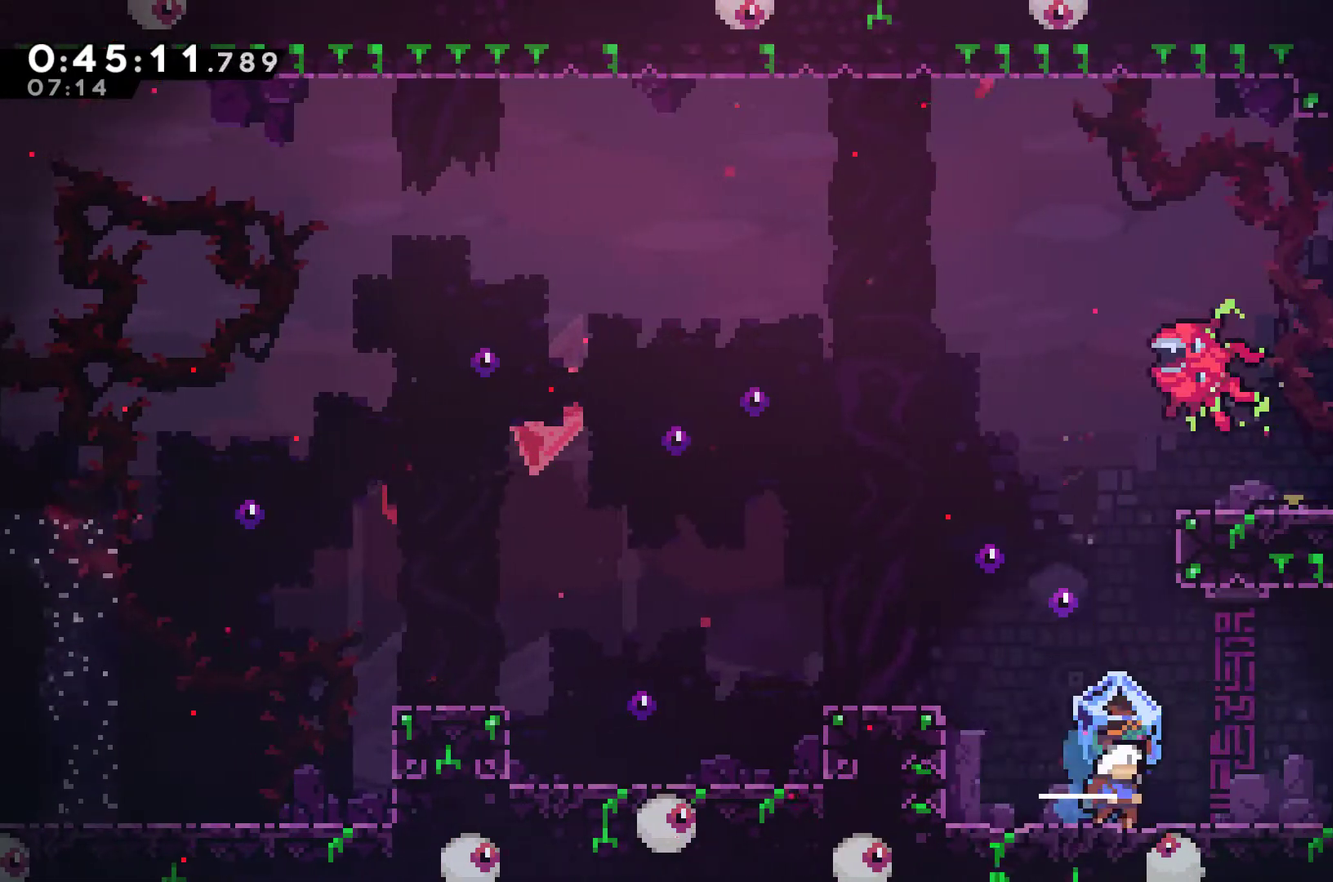
{"buttons": ["R2", "DPAD_RIGHT"], "left_stick": "center", "right_stick": "center", "events": [[167, "A", "down"], [333, "A", "up"]]}
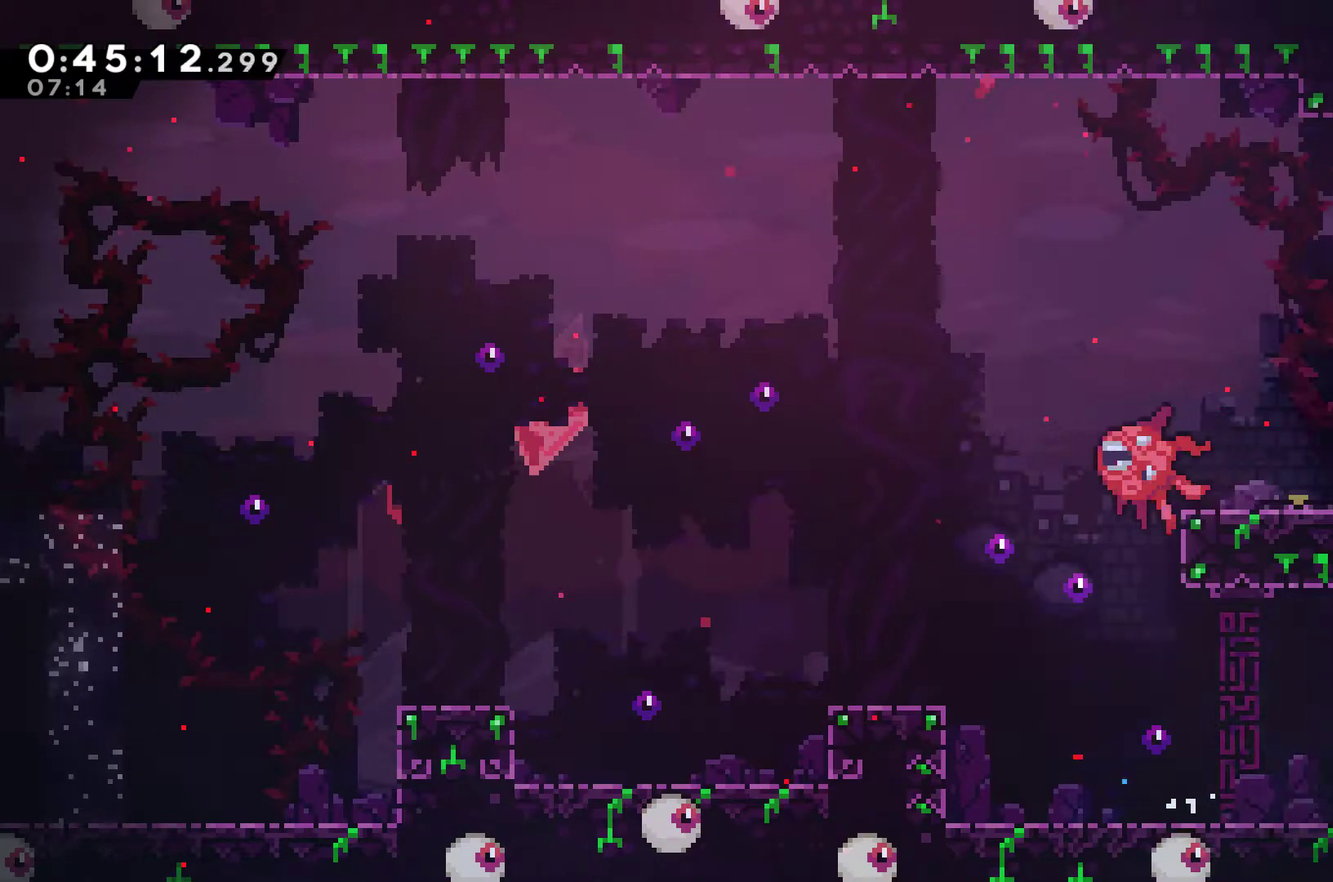
{"buttons": ["R2", "DPAD_RIGHT"], "left_stick": "center", "right_stick": "center", "events": [[100, "DPAD_UP", "down"], [300, "DPAD_UP", "up"]]}
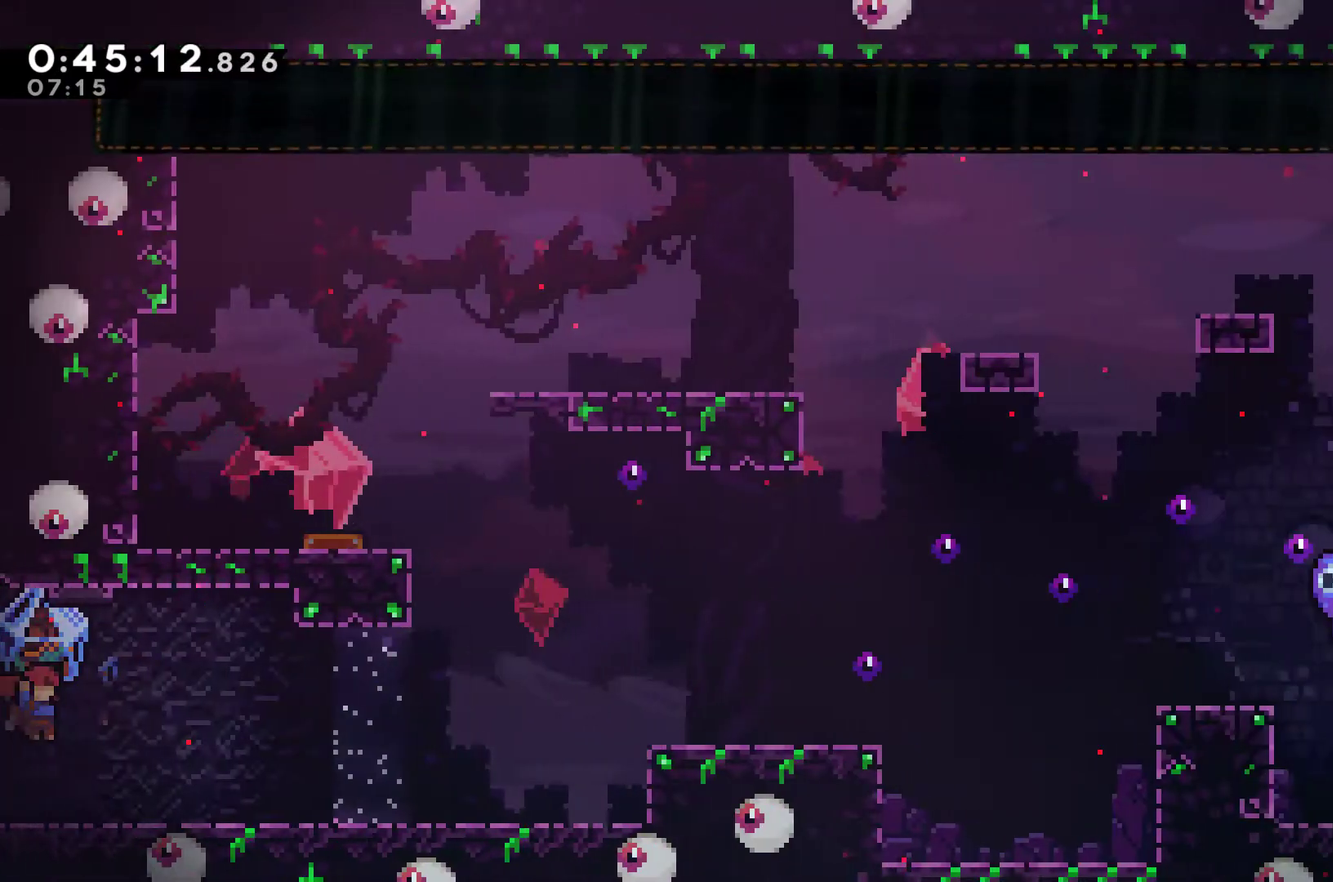
{"buttons": ["R2", "DPAD_RIGHT"], "left_stick": "center", "right_stick": "center", "events": []}
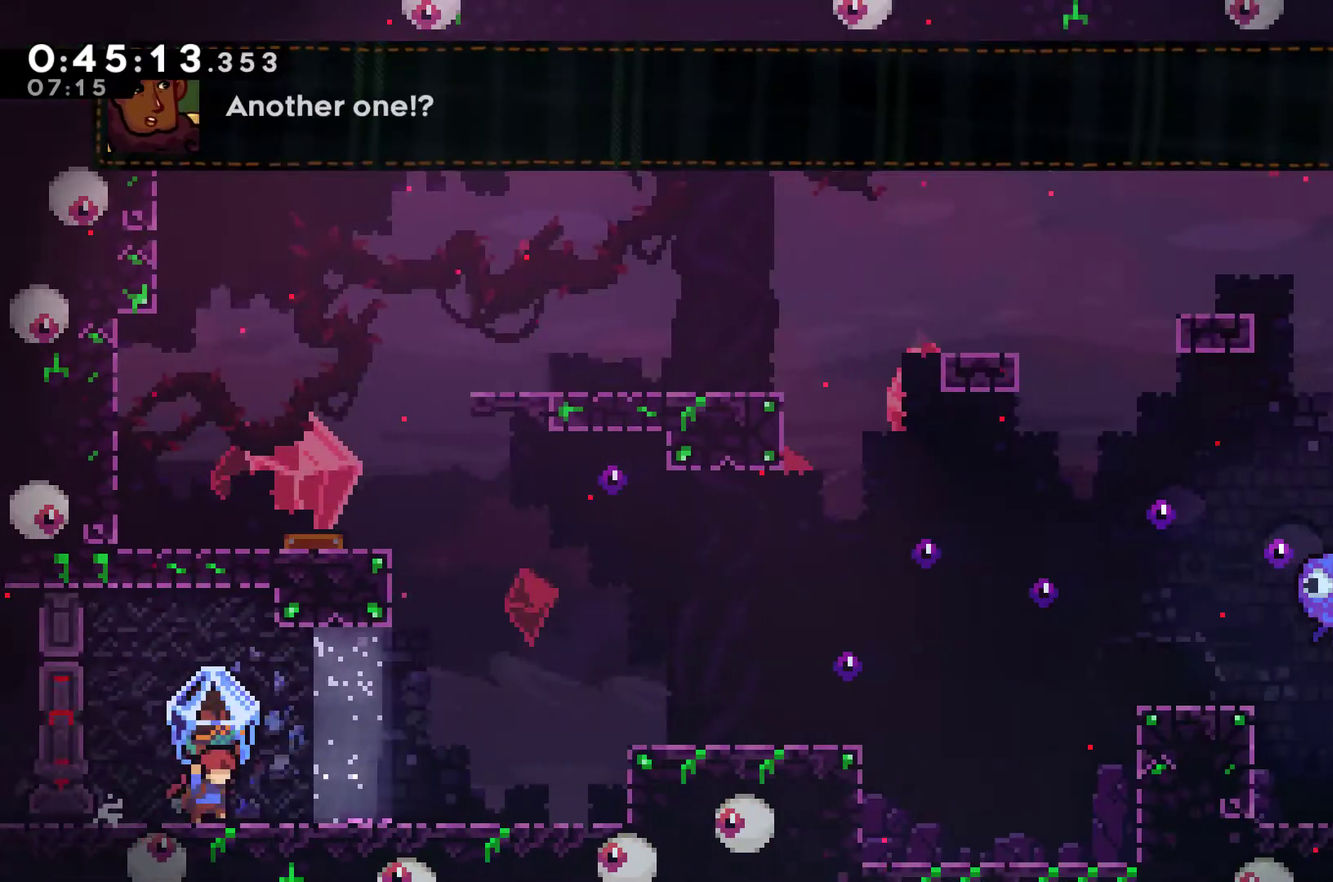
{"buttons": ["R2", "DPAD_RIGHT"], "left_stick": "center", "right_stick": "center", "events": []}
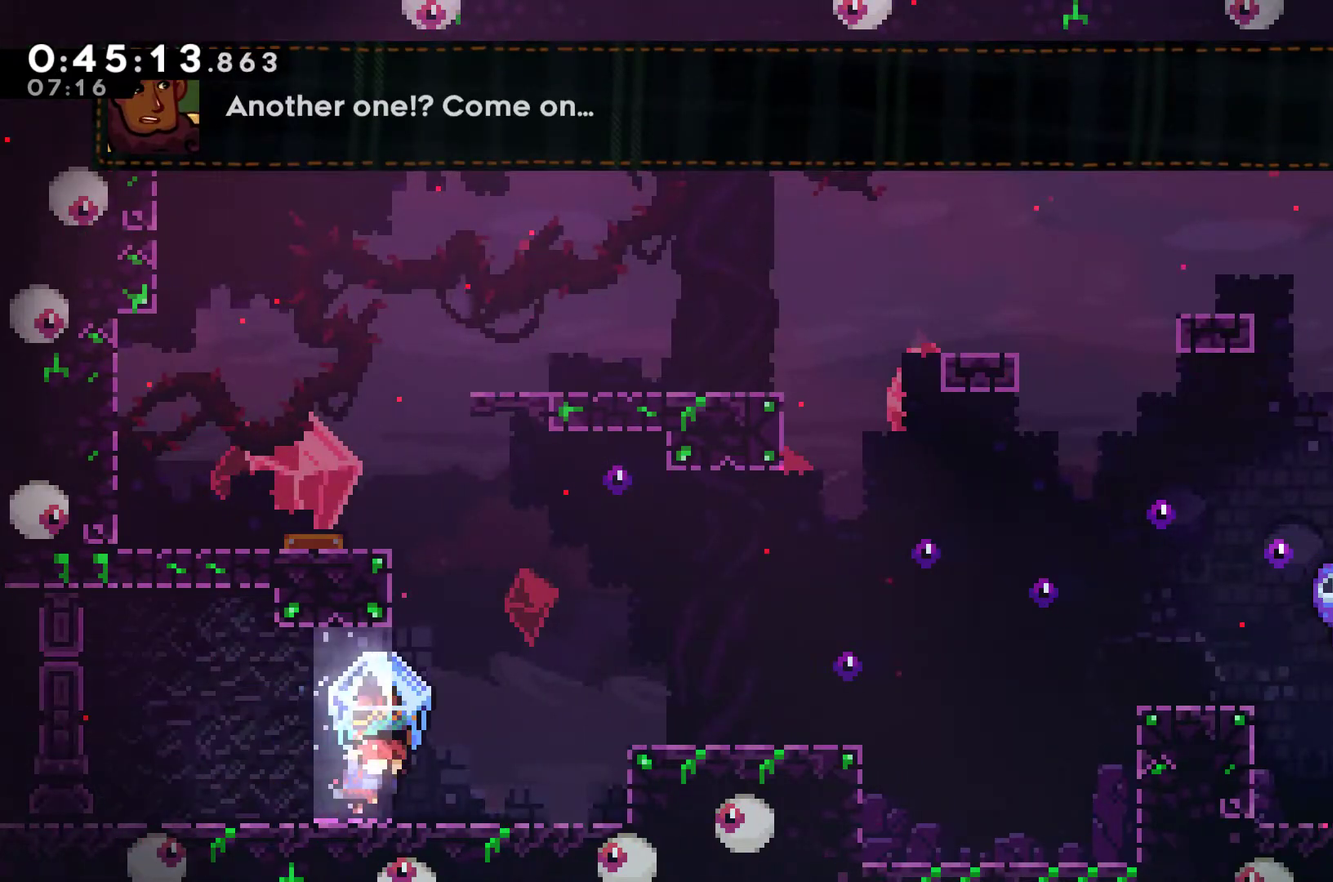
{"buttons": ["A", "R2", "DPAD_RIGHT"], "left_stick": "center", "right_stick": "center", "events": [[167, "A", "down"]]}
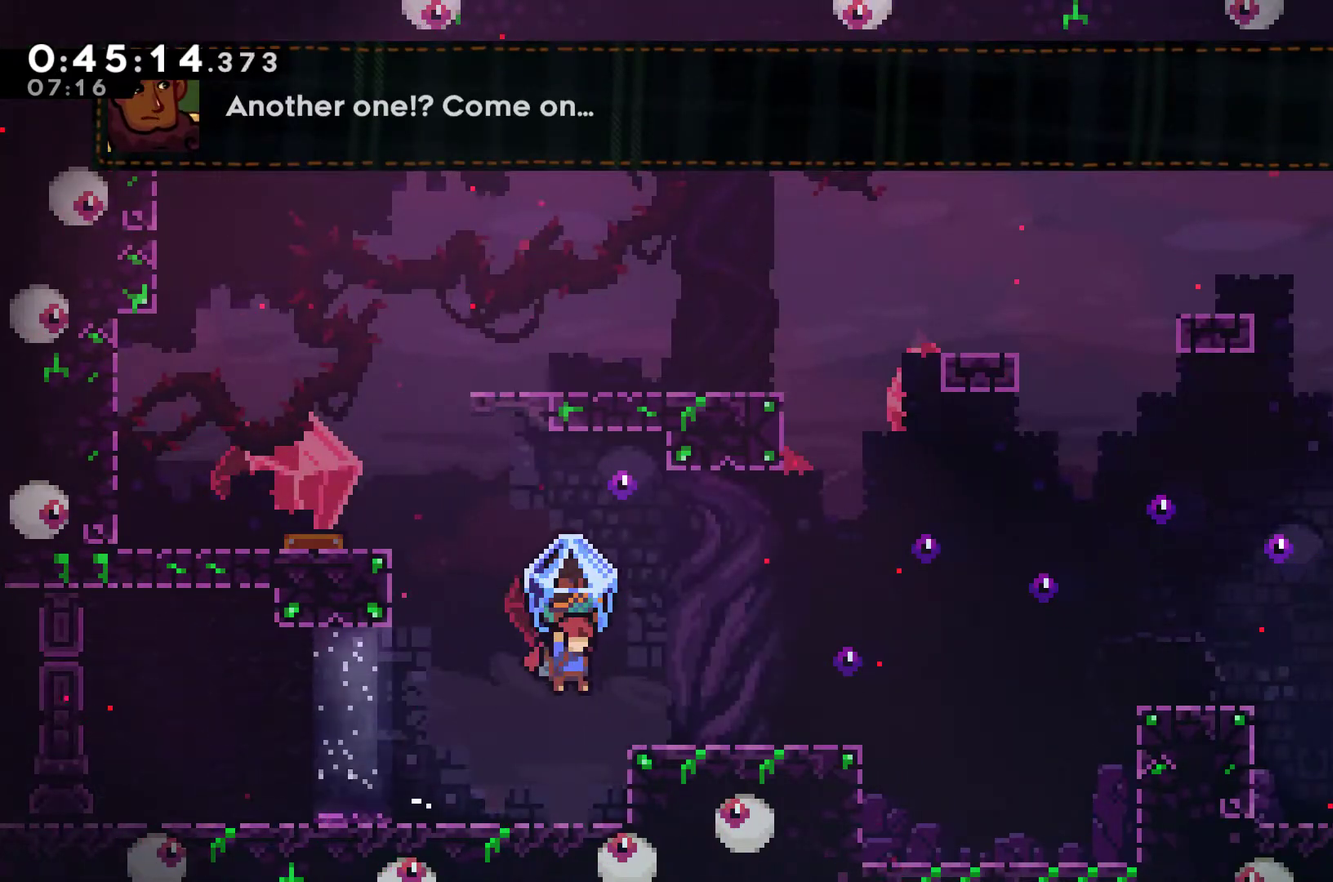
{"buttons": ["A", "R2", "DPAD_RIGHT"], "left_stick": "center", "right_stick": "center", "events": [[67, "A", "up"], [400, "A", "down"]]}
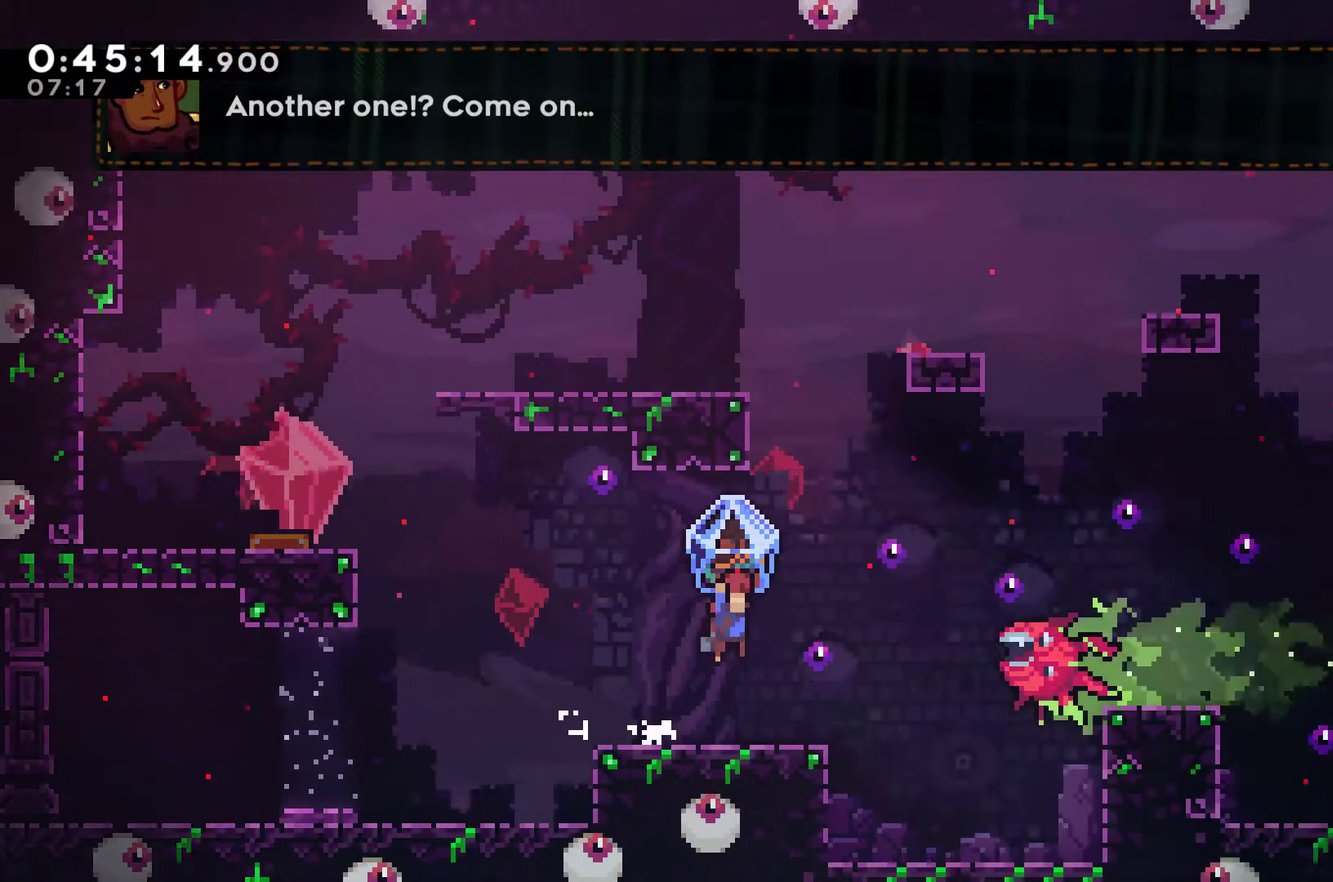
{"buttons": ["R2", "DPAD_RIGHT"], "left_stick": "center", "right_stick": "center", "events": [[100, "A", "up"]]}
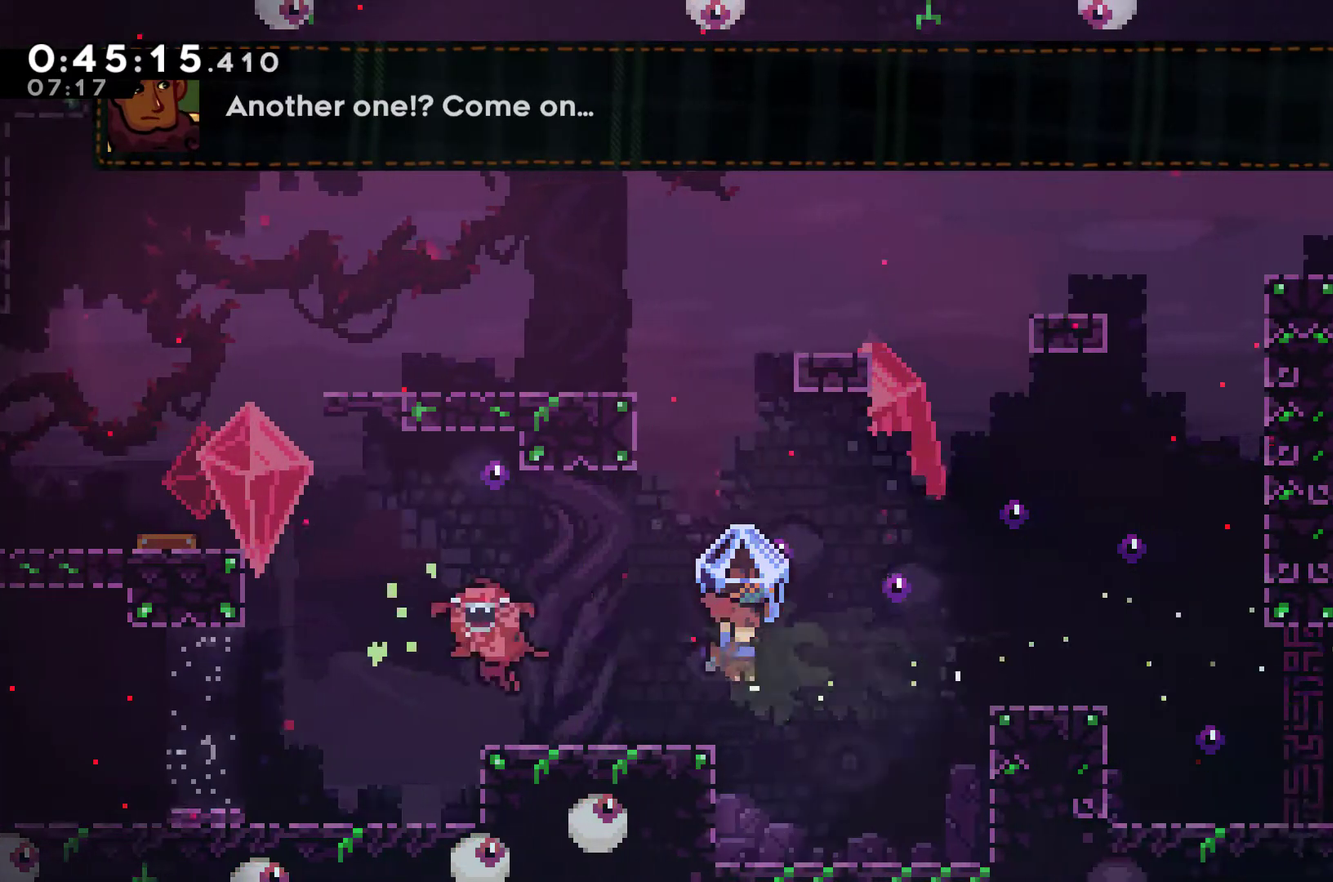
{"buttons": ["DPAD_UP", "DPAD_RIGHT"], "left_stick": "center", "right_stick": "center", "events": [[233, "A", "down"], [433, "A", "up"], [433, "DPAD_UP", "down"], [433, "R2", "up"]]}
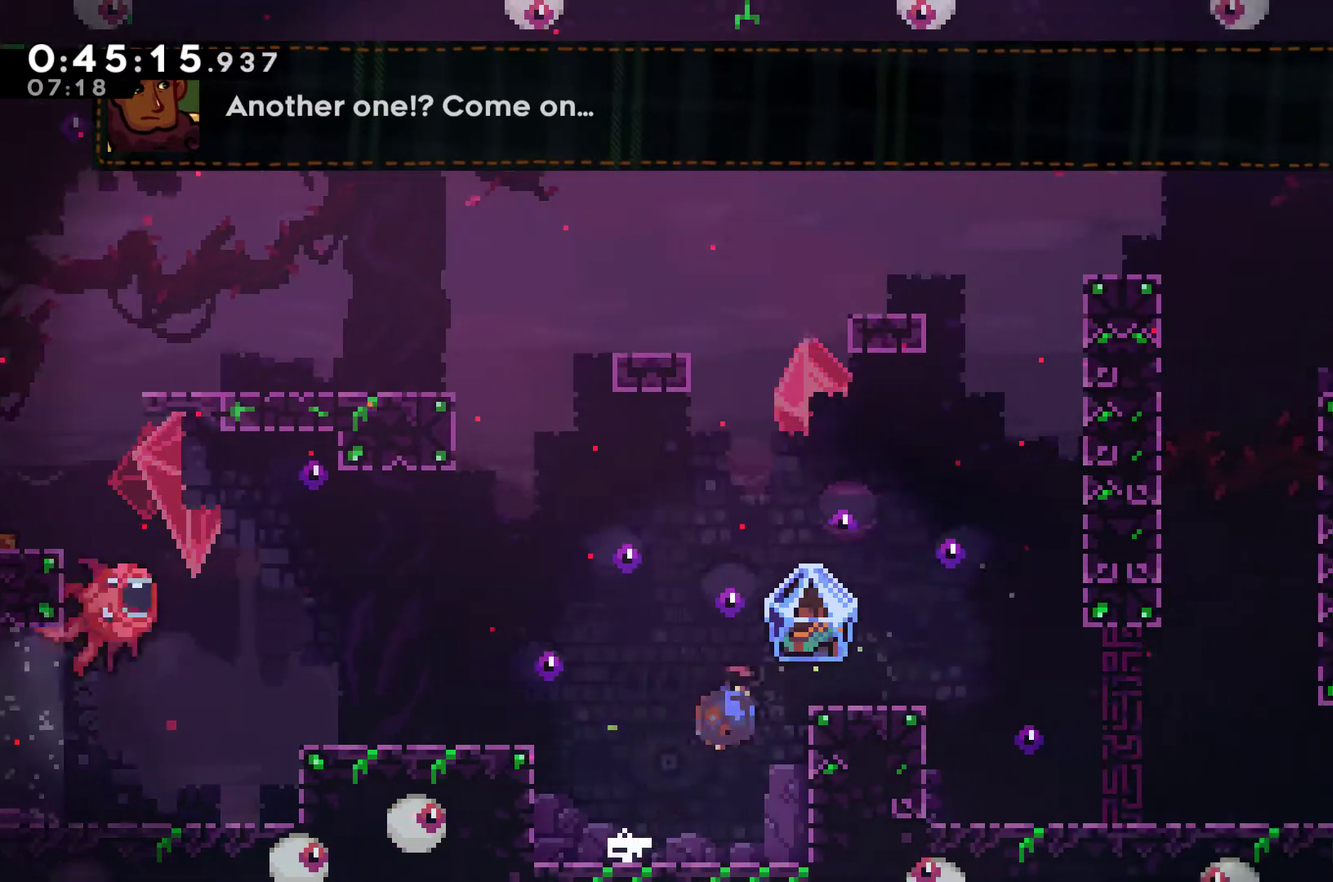
{"buttons": ["DPAD_RIGHT"], "left_stick": "center", "right_stick": "center", "events": [[33, "X", "down"], [133, "X", "up"], [233, "DPAD_UP", "up"]]}
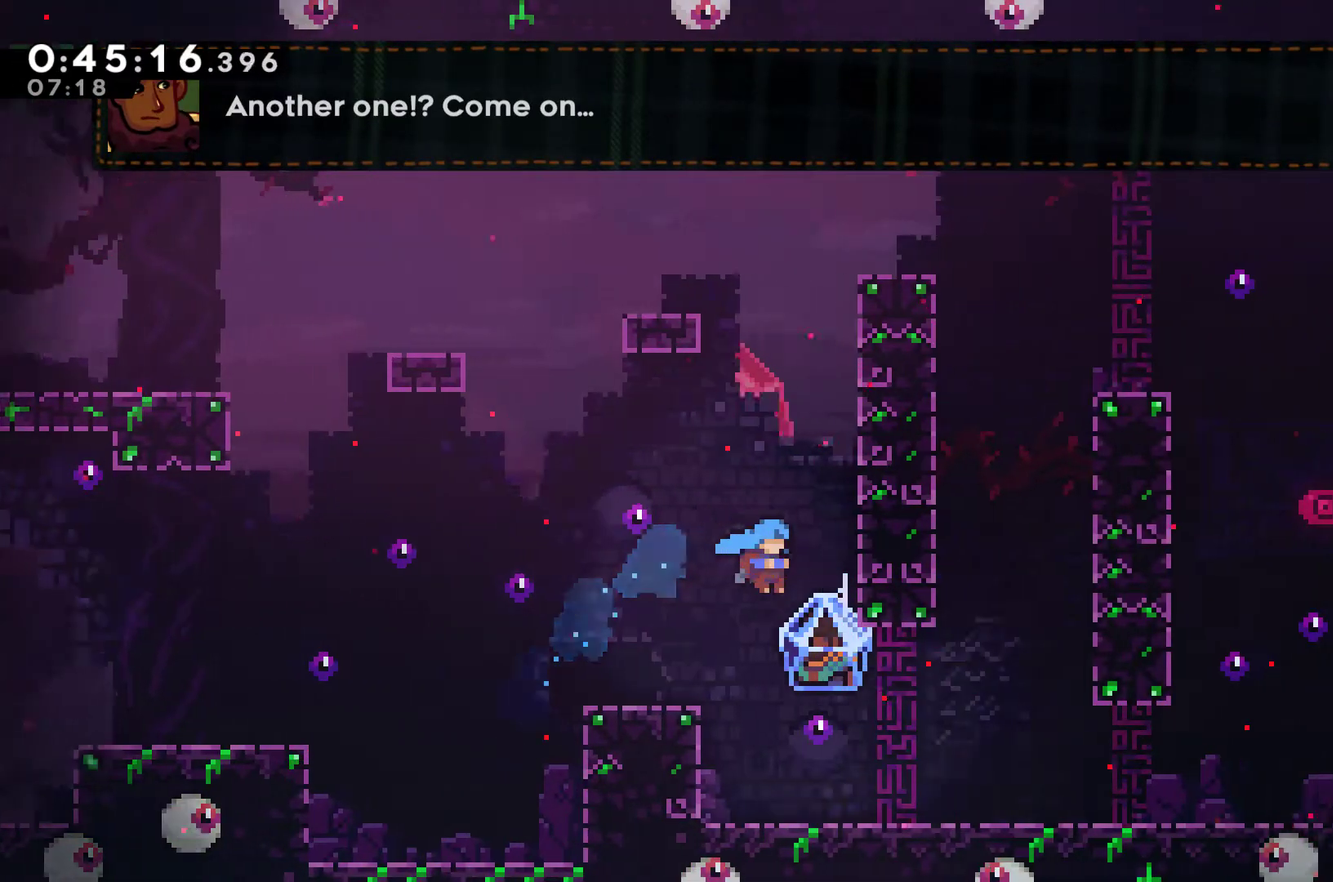
{"buttons": ["X", "DPAD_UP", "DPAD_RIGHT"], "left_stick": "center", "right_stick": "center", "events": [[300, "DPAD_UP", "down"], [333, "A", "down"], [433, "A", "up"], [467, "X", "down"]]}
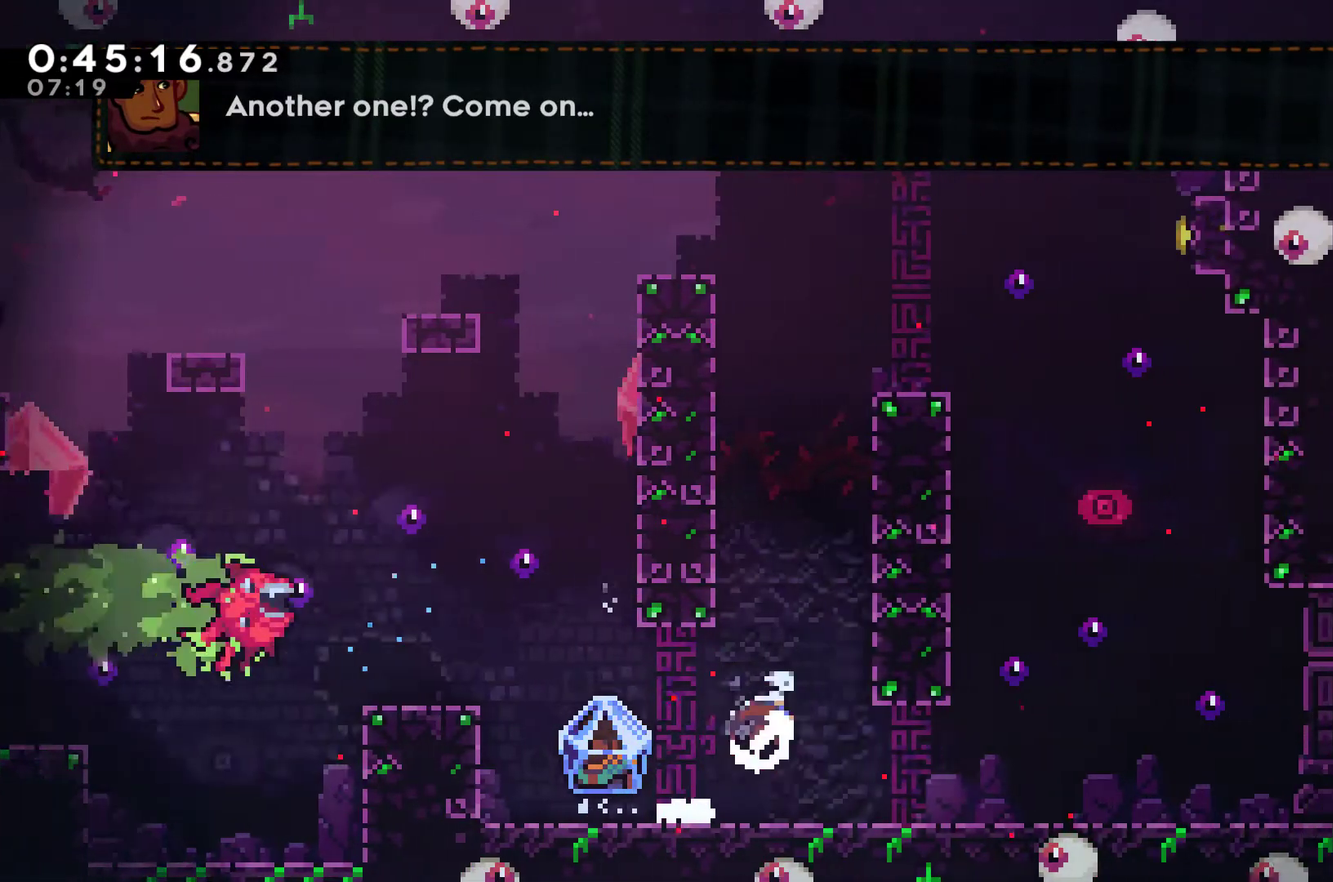
{"buttons": ["A", "DPAD_UP", "DPAD_RIGHT"], "left_stick": "center", "right_stick": "center", "events": [[100, "X", "up"], [200, "A", "down"], [200, "DPAD_RIGHT", "up"], [233, "DPAD_LEFT", "down"], [500, "DPAD_LEFT", "up"], [500, "DPAD_RIGHT", "down"]]}
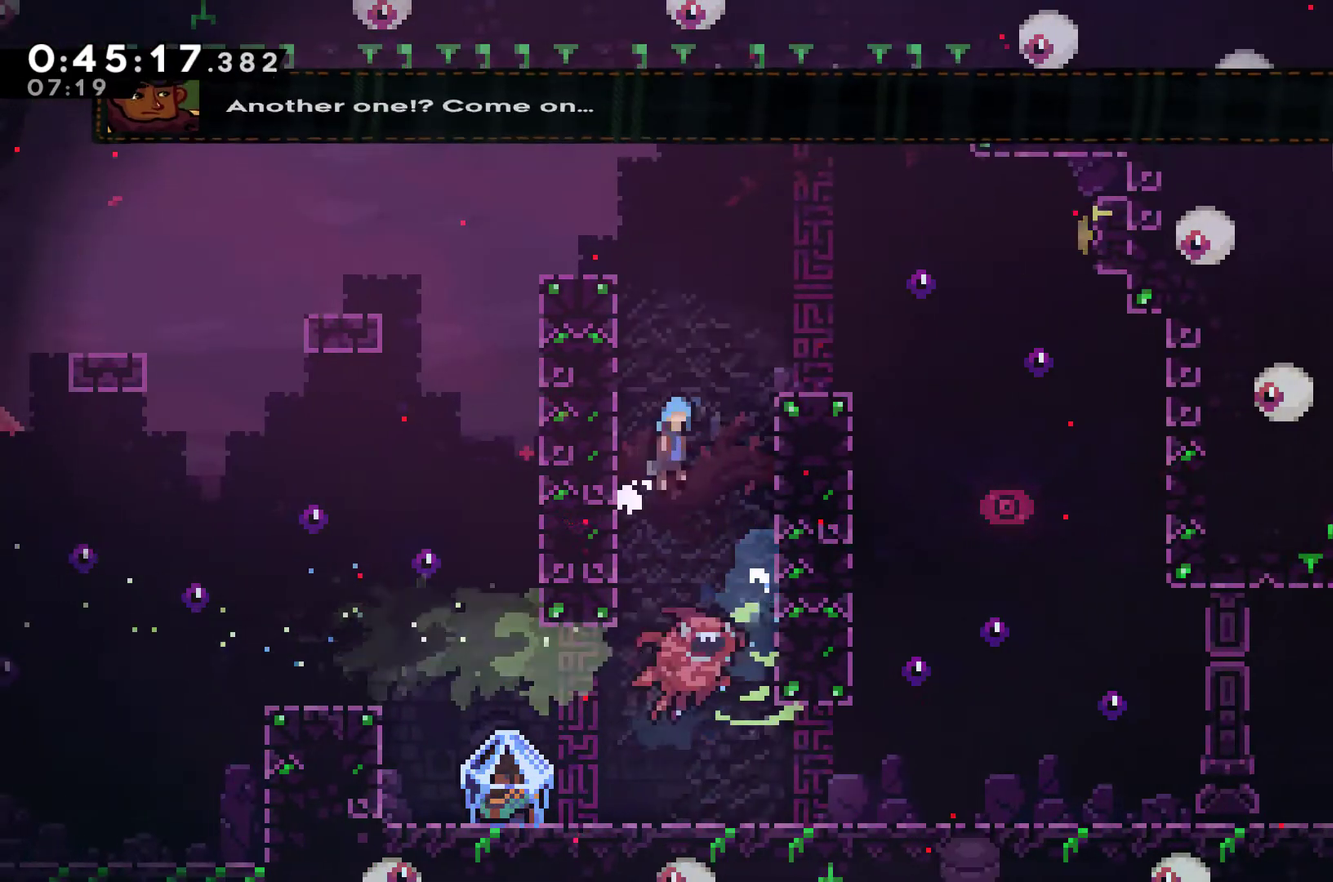
{"buttons": ["DPAD_RIGHT"], "left_stick": "center", "right_stick": "center", "events": [[33, "DPAD_UP", "up"], [100, "DPAD_UP", "down"], [200, "A", "up"], [200, "R2", "down"], [433, "DPAD_UP", "up"], [433, "R2", "up"]]}
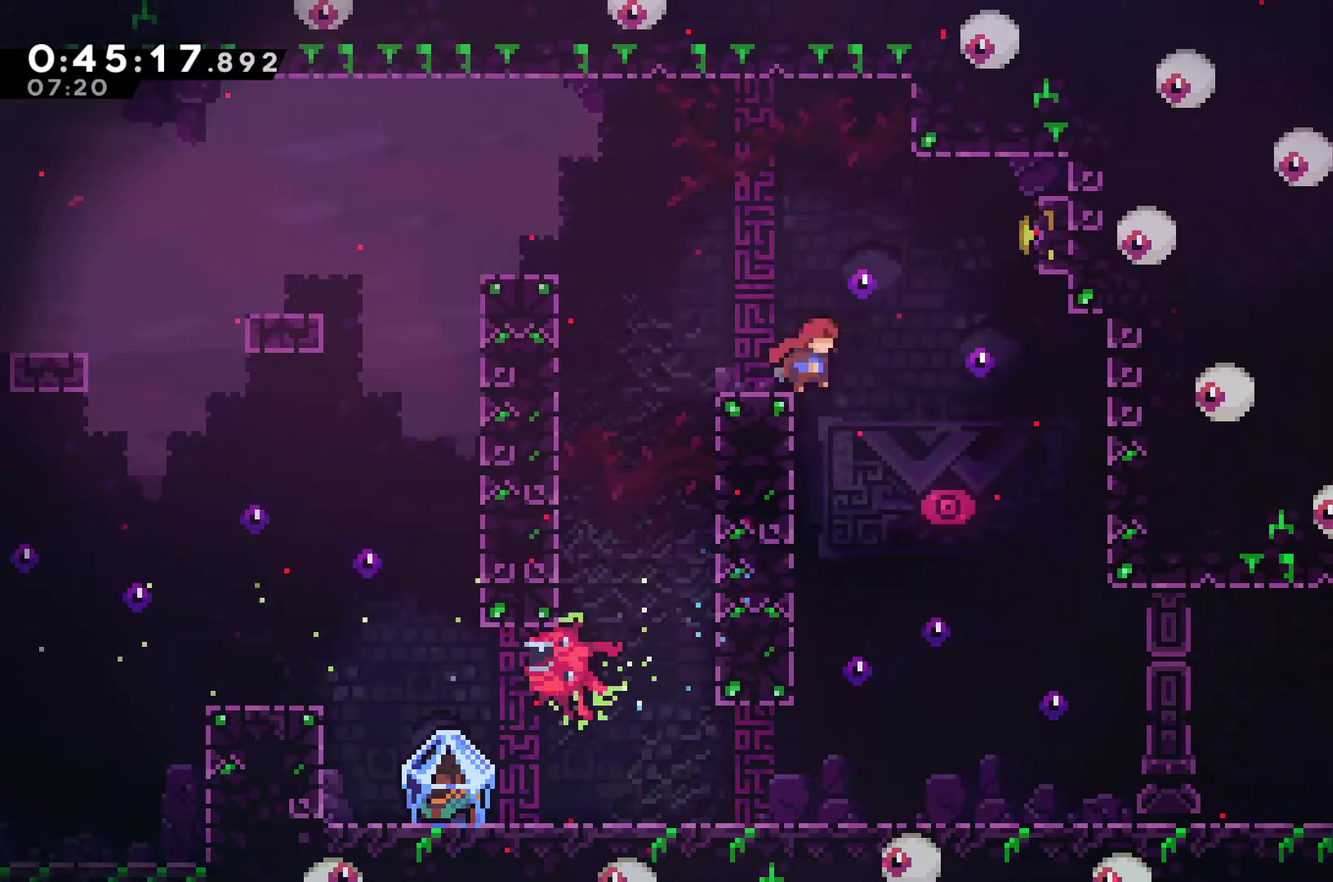
{"buttons": ["A", "DPAD_UP", "DPAD_LEFT"], "left_stick": "center", "right_stick": "center", "events": [[33, "A", "down"], [233, "A", "up"], [233, "X", "down"], [367, "X", "up"], [467, "DPAD_UP", "down"], [500, "A", "down"], [500, "DPAD_LEFT", "down"], [500, "DPAD_RIGHT", "up"]]}
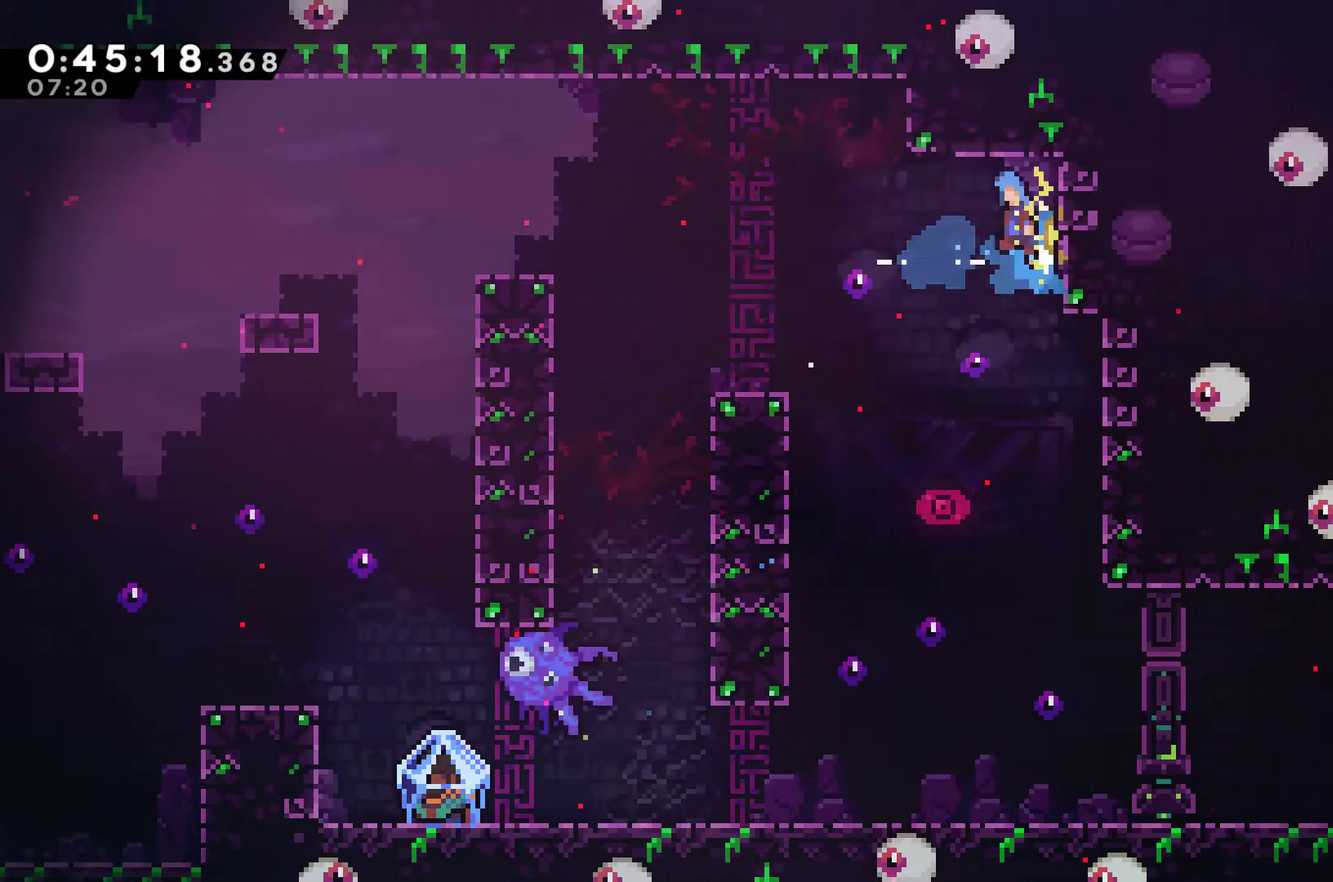
{"buttons": ["DPAD_UP", "DPAD_LEFT"], "left_stick": "center", "right_stick": "center", "events": [[400, "A", "up"]]}
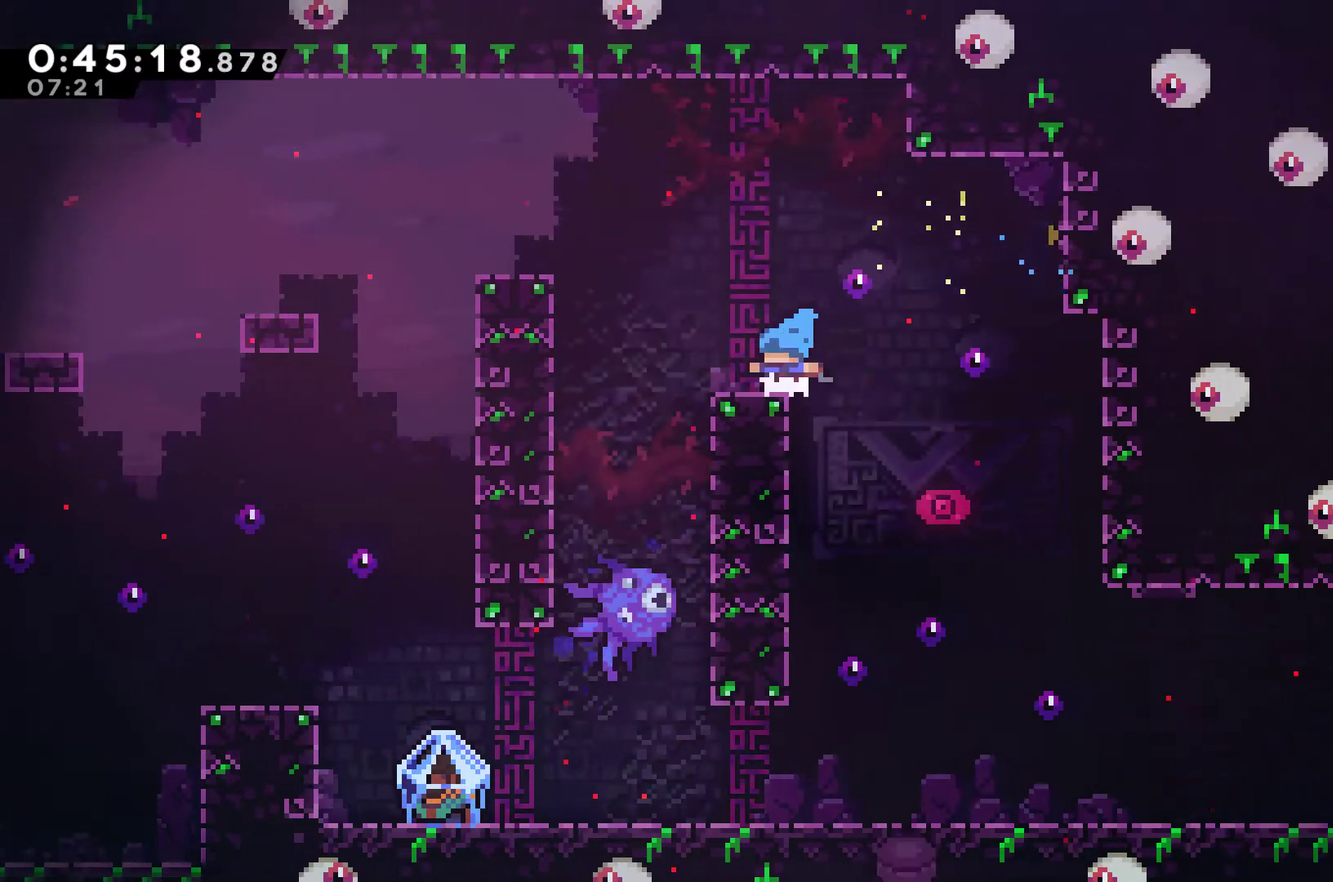
{"buttons": [], "left_stick": "center", "right_stick": "center", "events": [[67, "A", "down"], [167, "A", "up"], [200, "DPAD_UP", "up"], [233, "DPAD_LEFT", "up"]]}
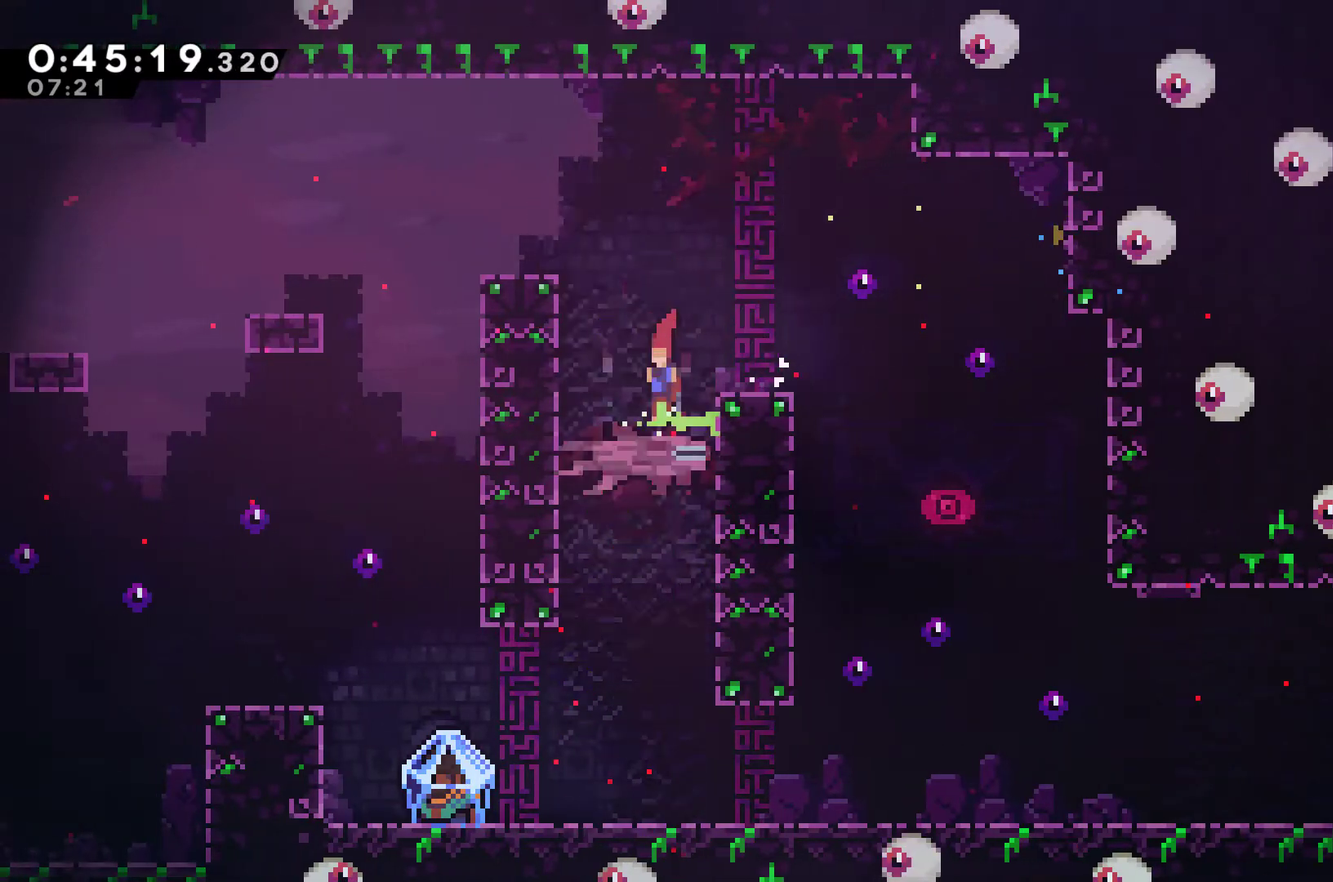
{"buttons": [], "left_stick": "center", "right_stick": "center", "events": []}
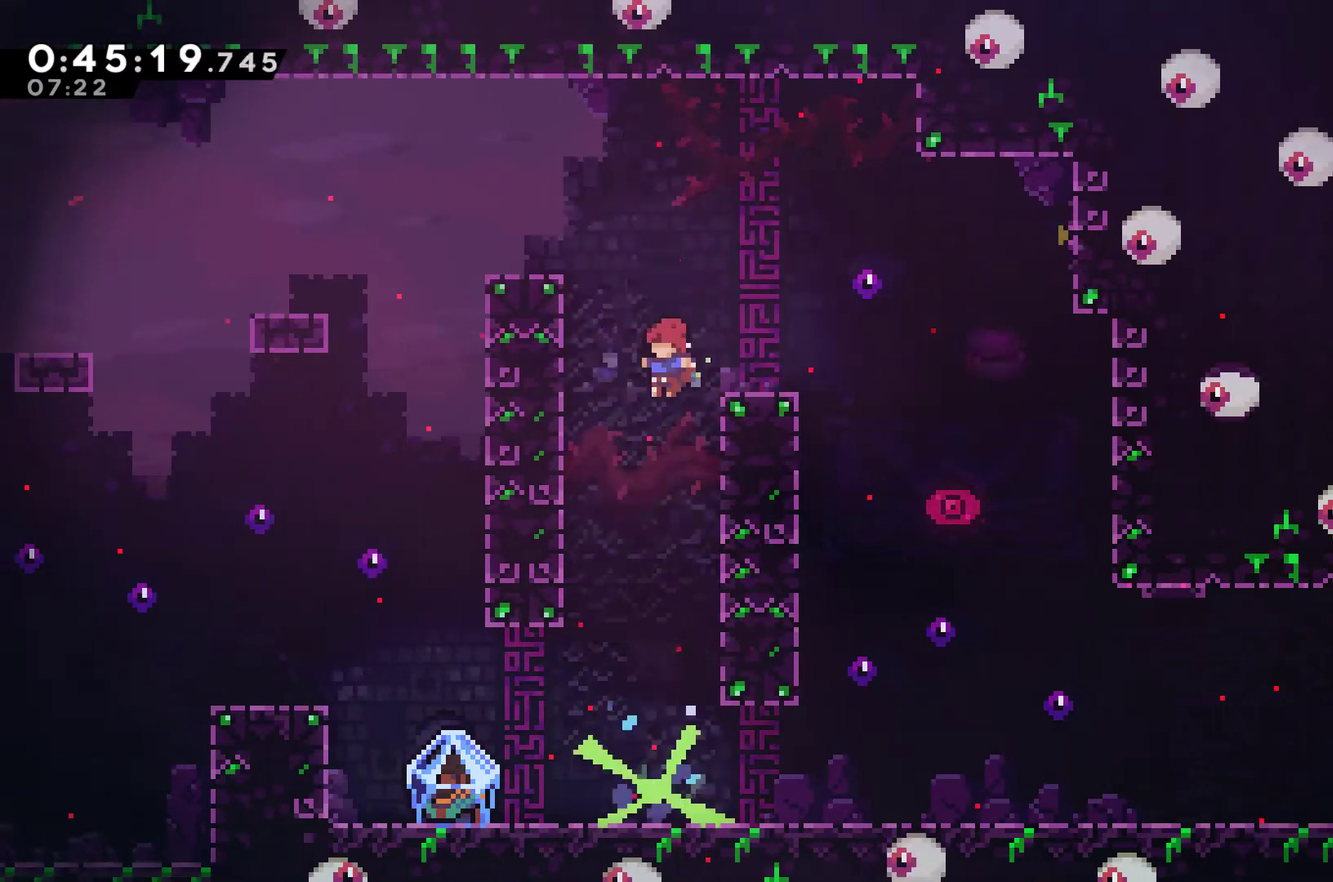
{"buttons": ["R2", "DPAD_UP"], "left_stick": "center", "right_stick": "center", "events": [[133, "DPAD_LEFT", "down"], [467, "DPAD_LEFT", "up"], [500, "DPAD_UP", "down"], [500, "R2", "down"]]}
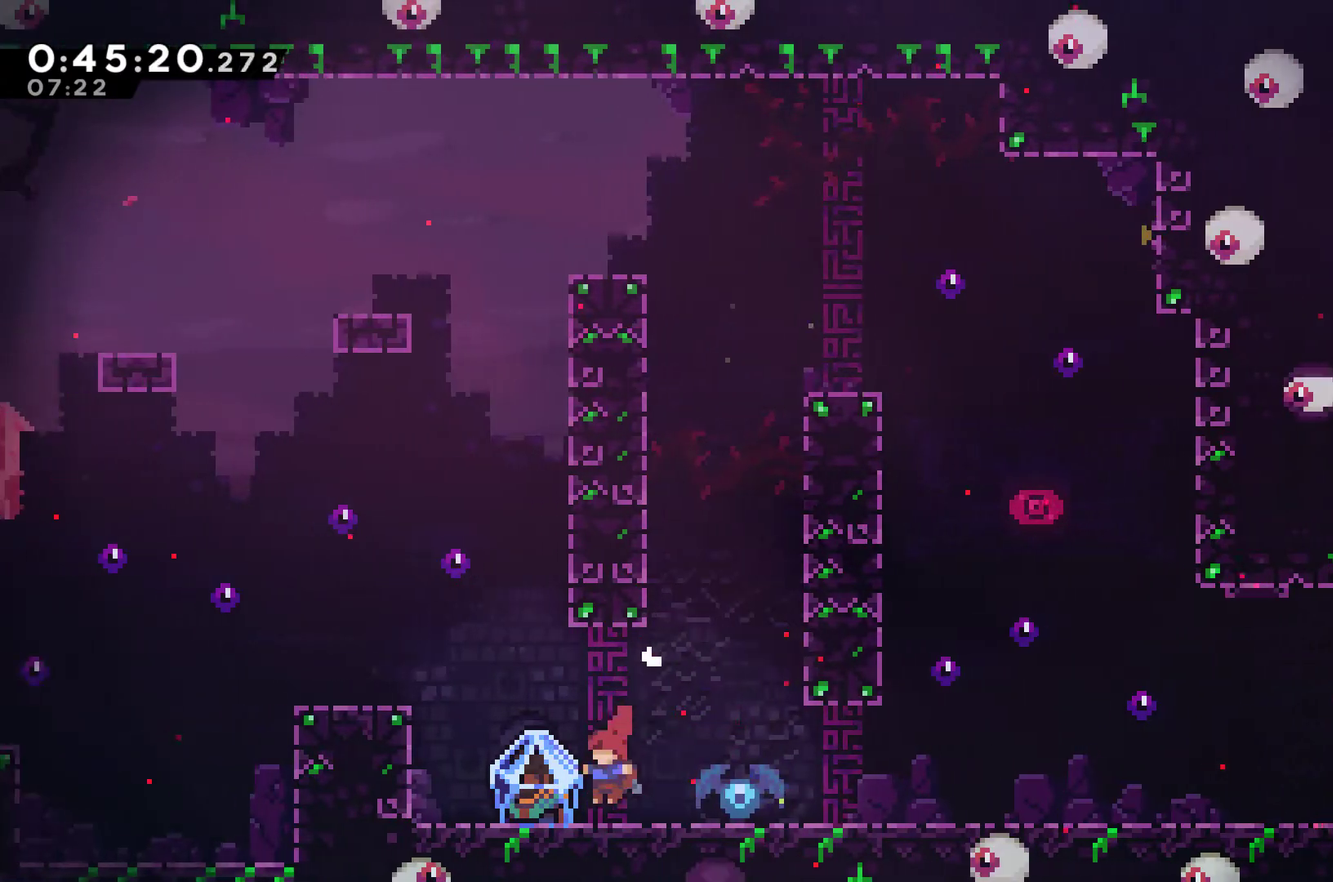
{"buttons": ["R2", "DPAD_RIGHT"], "left_stick": "center", "right_stick": "center", "events": [[67, "DPAD_RIGHT", "down"], [67, "DPAD_UP", "up"]]}
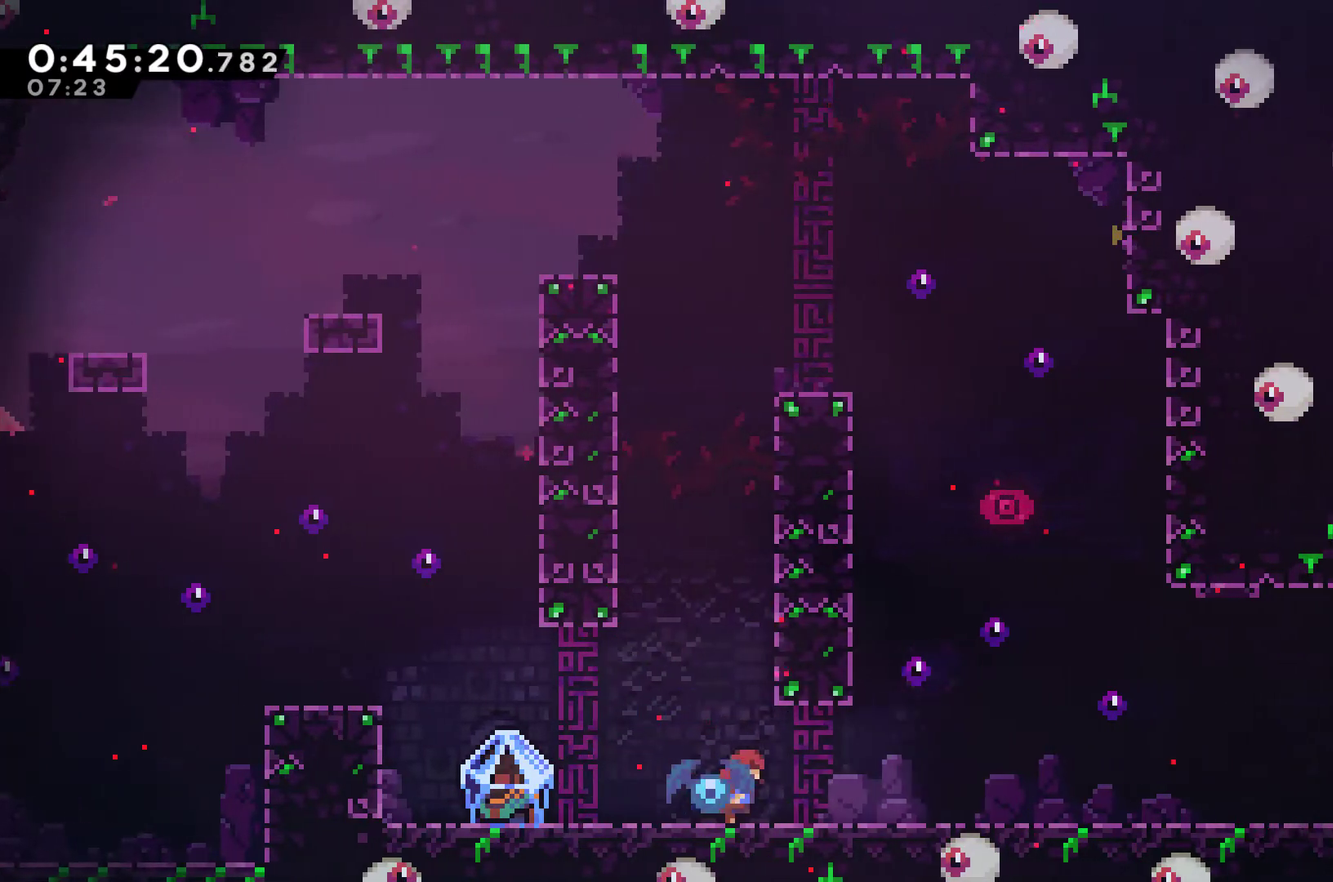
{"buttons": ["DPAD_UP", "DPAD_LEFT"], "left_stick": "center", "right_stick": "center", "events": [[33, "DPAD_UP", "down"], [67, "DPAD_RIGHT", "up"], [67, "R2", "up"], [100, "DPAD_LEFT", "down"], [133, "DPAD_UP", "up"], [200, "A", "down"], [233, "DPAD_UP", "down"], [367, "A", "up"]]}
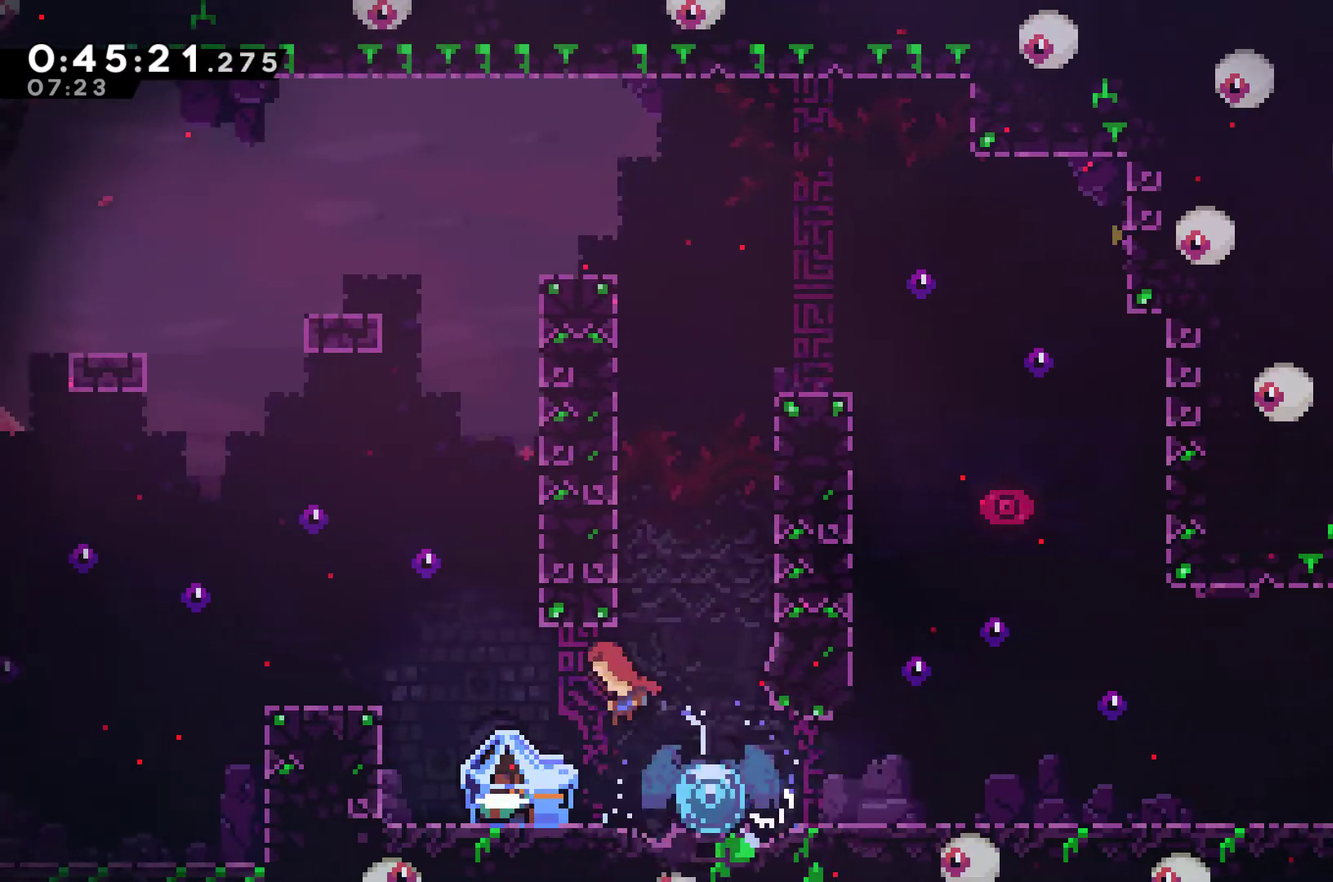
{"buttons": ["DPAD_LEFT"], "left_stick": "center", "right_stick": "center", "events": [[100, "DPAD_UP", "up"], [133, "R2", "down"], [233, "DPAD_LEFT", "up"], [400, "DPAD_LEFT", "down"], [433, "R2", "up"]]}